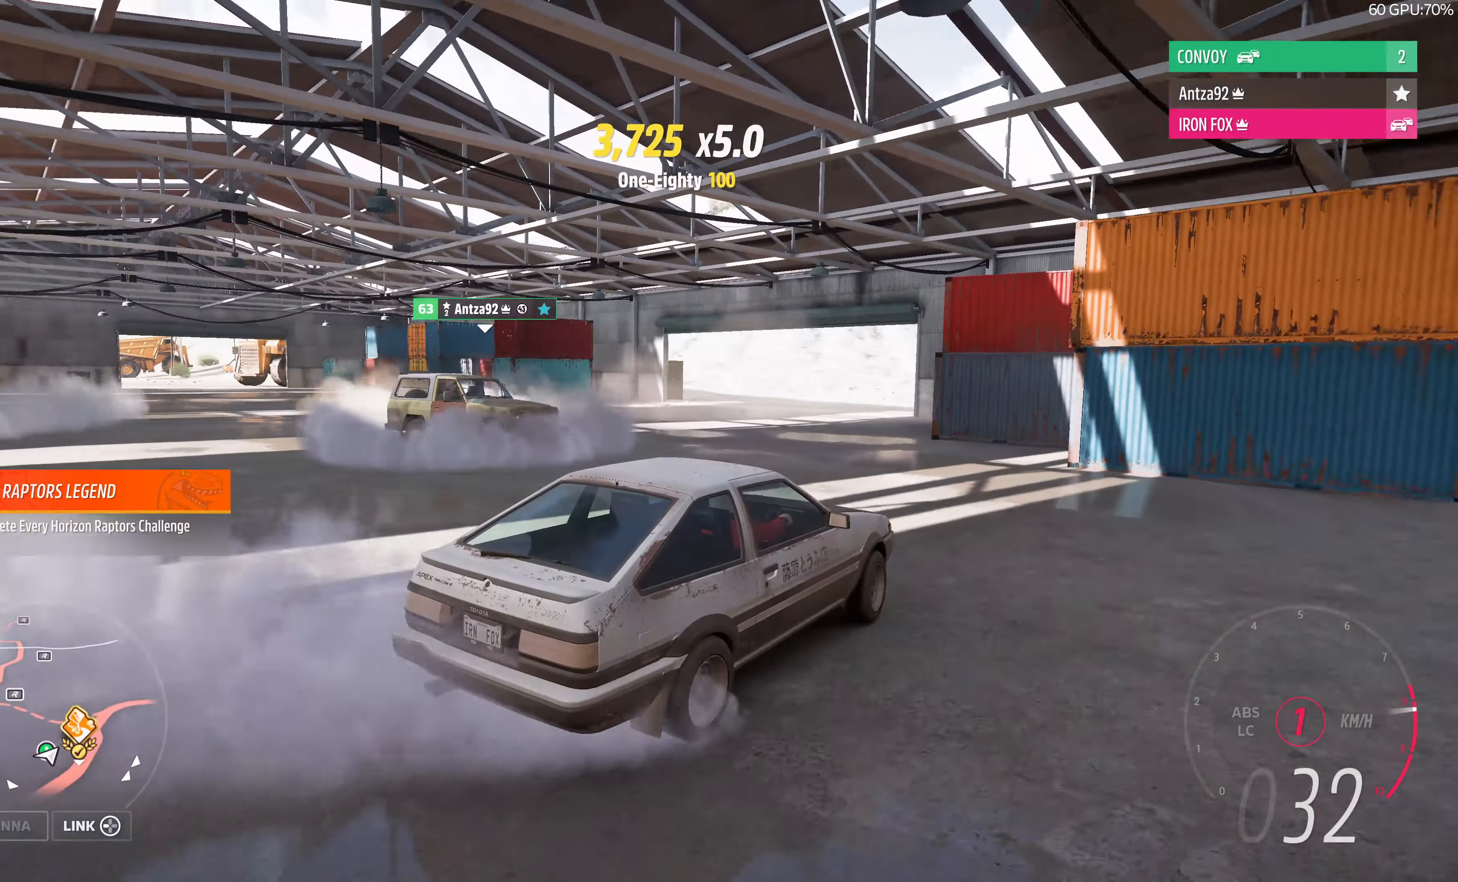
Gameplay with a controller (PlayStation layout); each line is a JSON object with the inputs held at the frame after it. "events" lists button and stick changes between this image and that frame as [ms after this image, input, new state], when the widget could be followed in between.
{"buttons": ["R2"], "left_stick": "center", "right_stick": "up-left", "events": [[133, "left_stick", "center"], [200, "R2", "up"], [400, "R2", "down"]]}
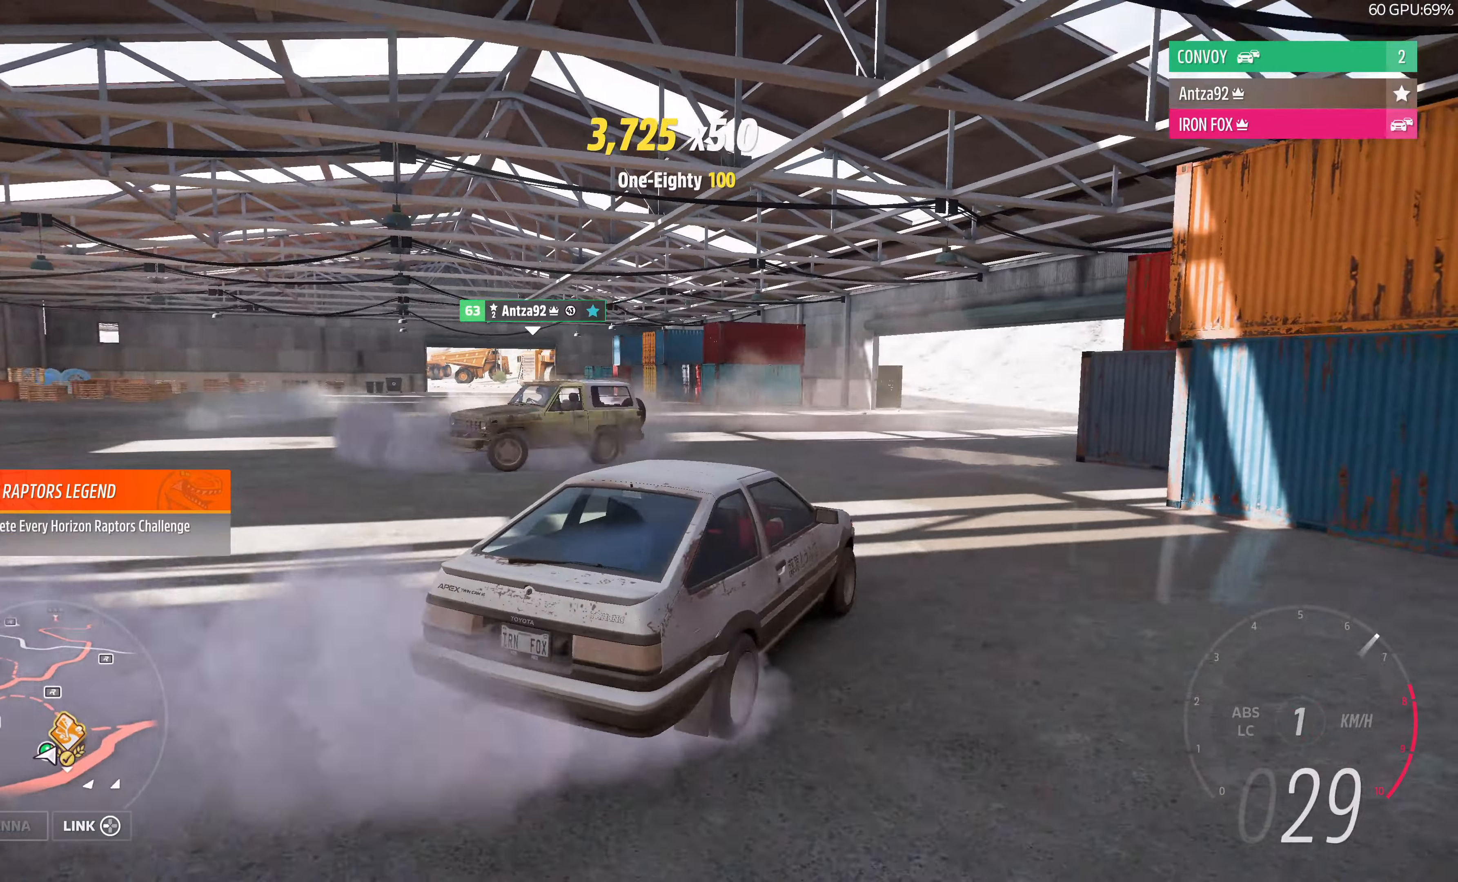
{"buttons": ["R2"], "left_stick": "up-right", "right_stick": "up-left", "events": [[266, "left_stick", "up"], [366, "R2", "up"], [400, "left_stick", "up-right"], [433, "R2", "down"]]}
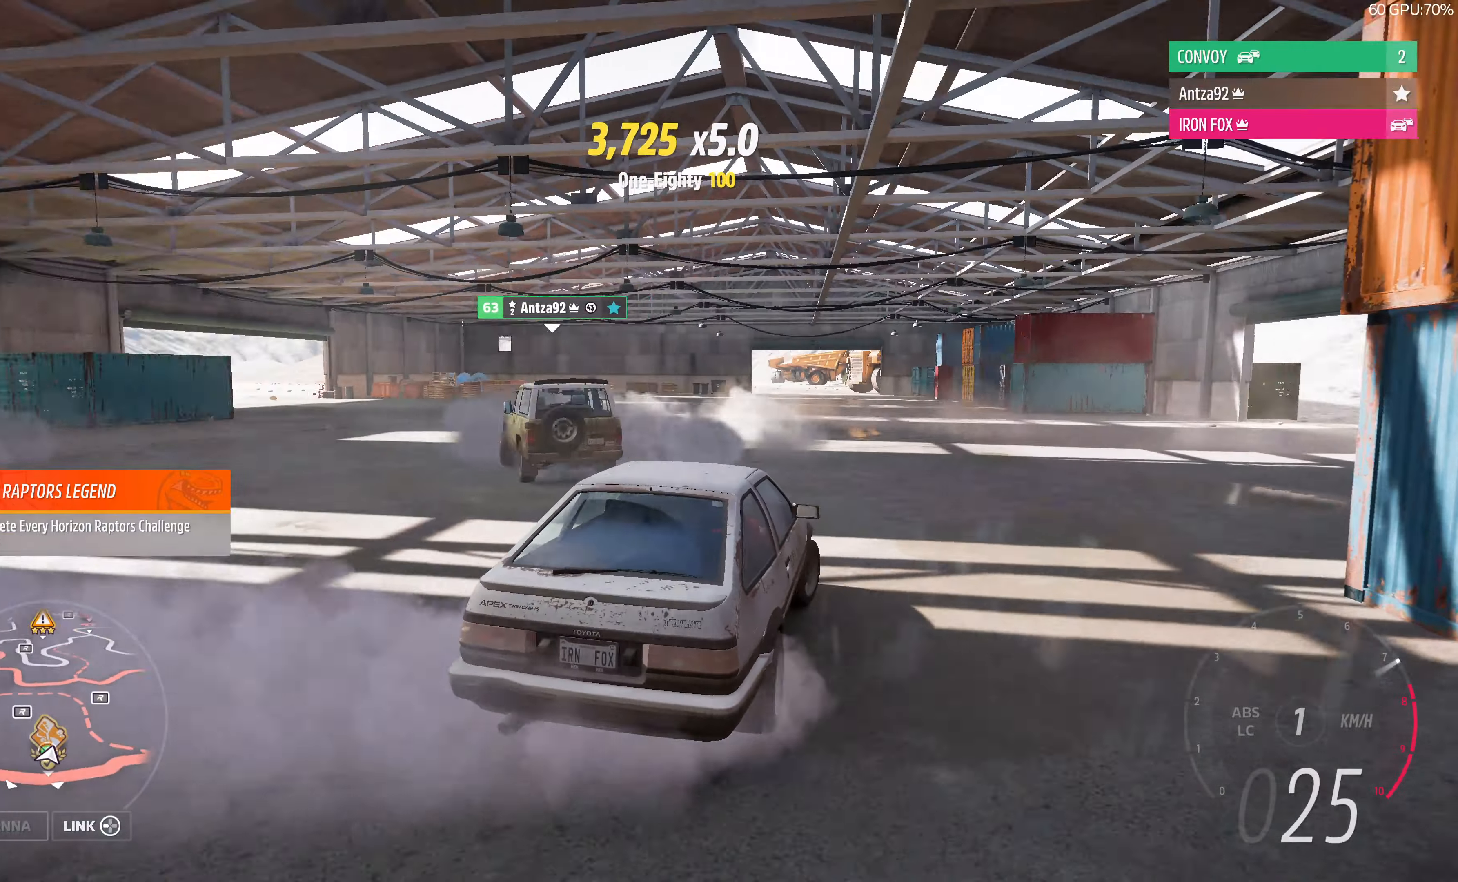
{"buttons": ["R2"], "left_stick": "up-left", "right_stick": "up-left", "events": [[400, "left_stick", "up-left"]]}
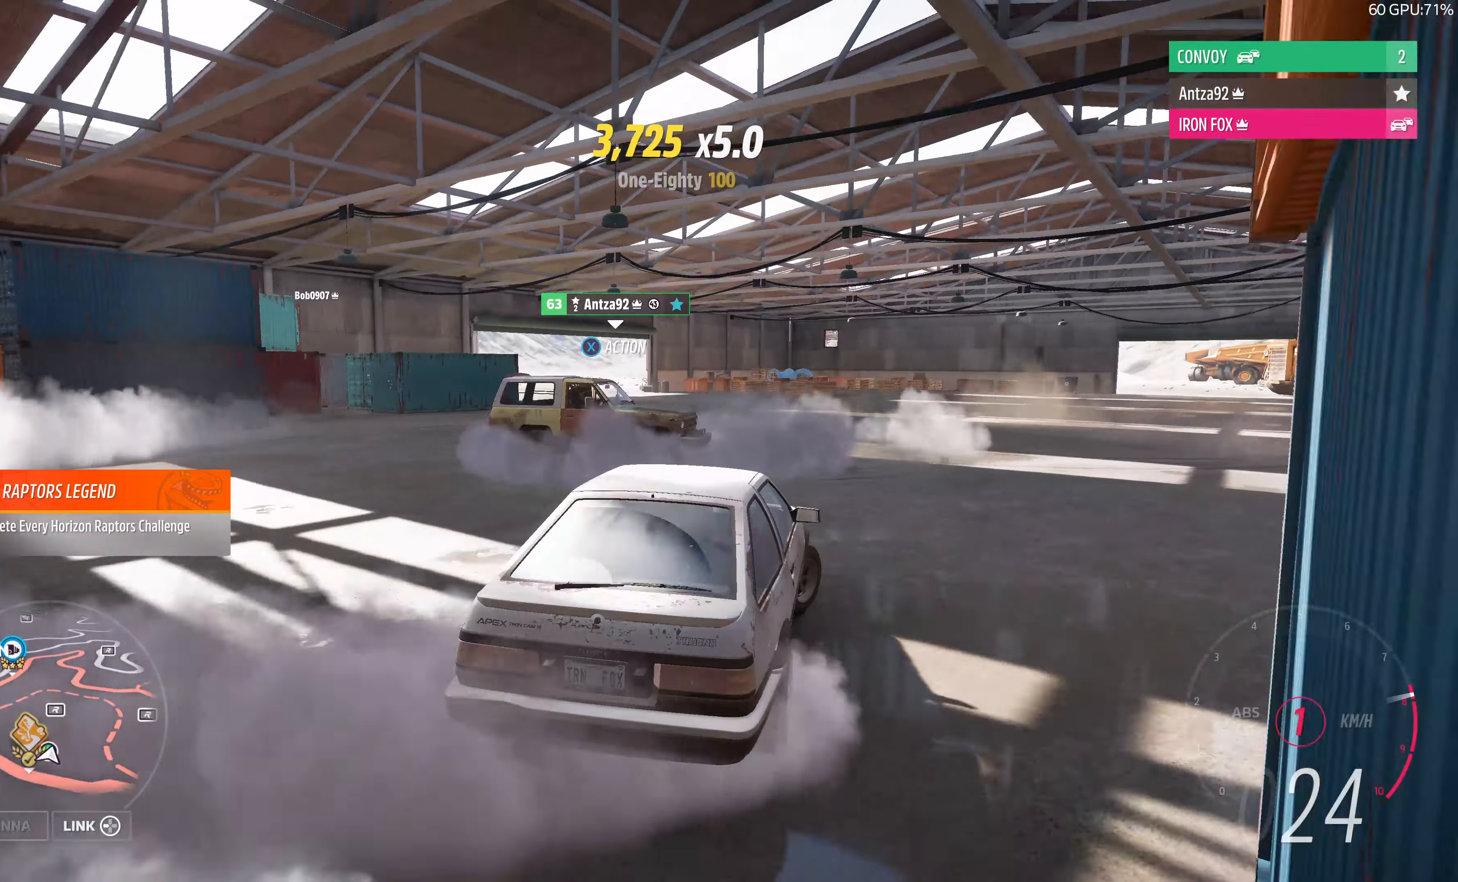
{"buttons": ["R2"], "left_stick": "up-left", "right_stick": "up-left", "events": [[300, "left_stick", "right"], [466, "left_stick", "up-left"]]}
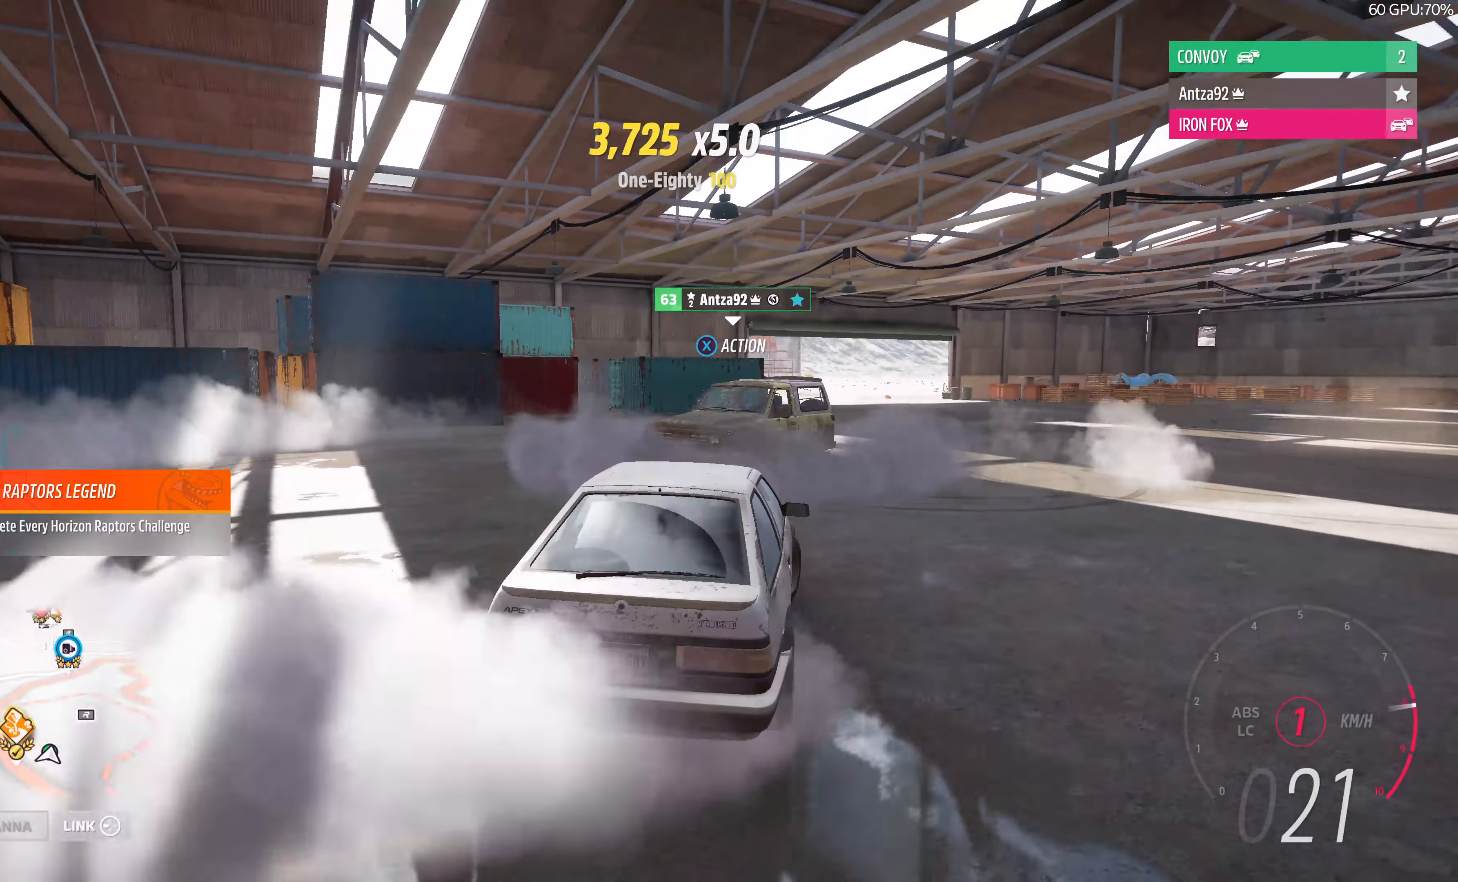
{"buttons": ["R2"], "left_stick": "left", "right_stick": "up-left", "events": [[133, "left_stick", "right"], [333, "left_stick", "up-left"], [400, "left_stick", "left"]]}
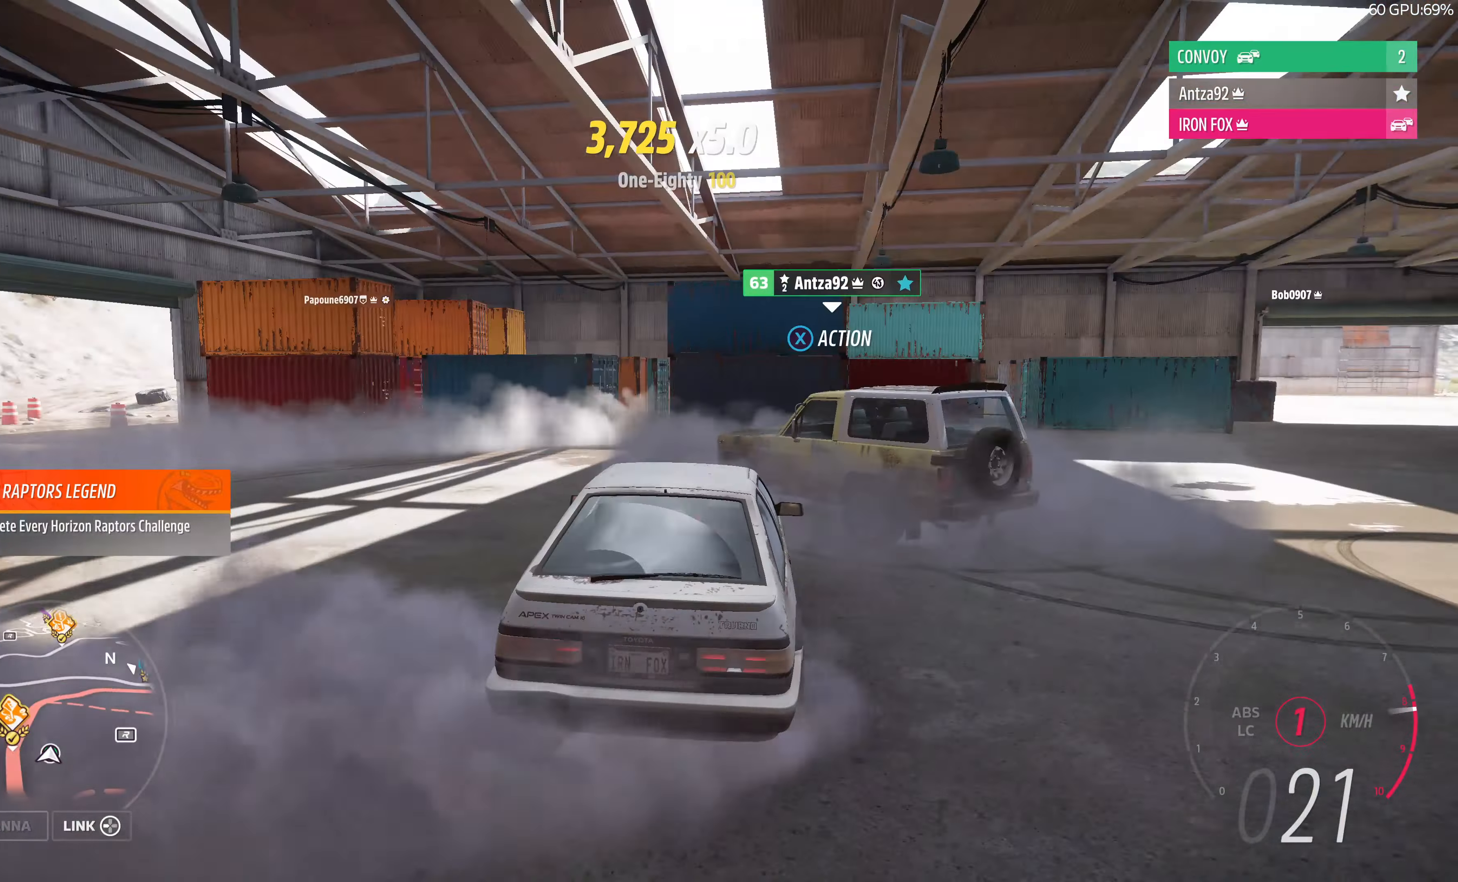
{"buttons": ["R2"], "left_stick": "right", "right_stick": "up-left", "events": [[166, "left_stick", "center"], [366, "left_stick", "right"]]}
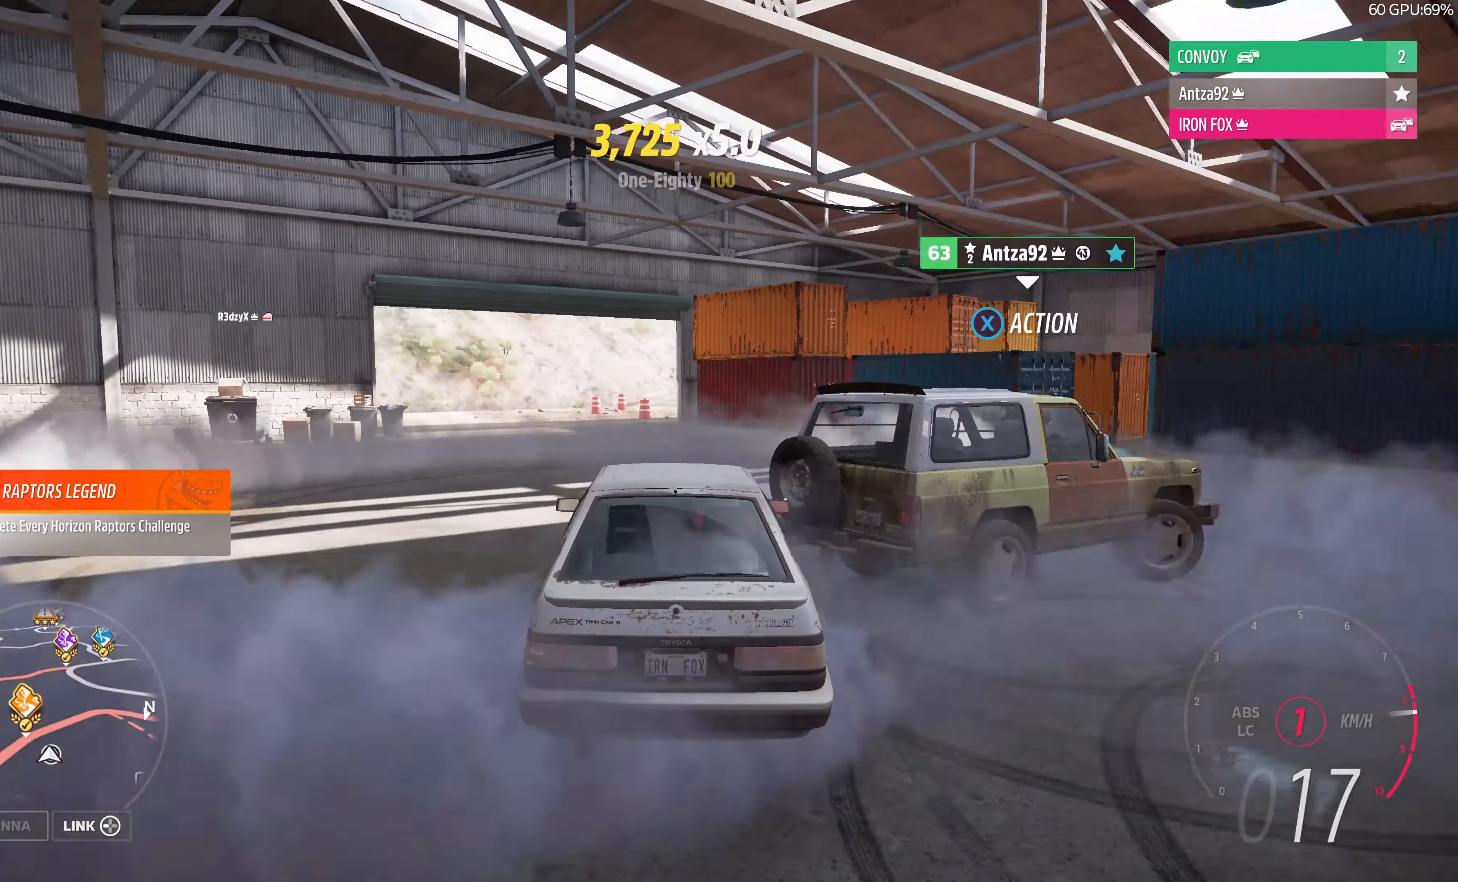
{"buttons": ["R2"], "left_stick": "up-right", "right_stick": "center", "events": [[266, "left_stick", "up"], [466, "left_stick", "up-right"], [500, "right_stick", "center"]]}
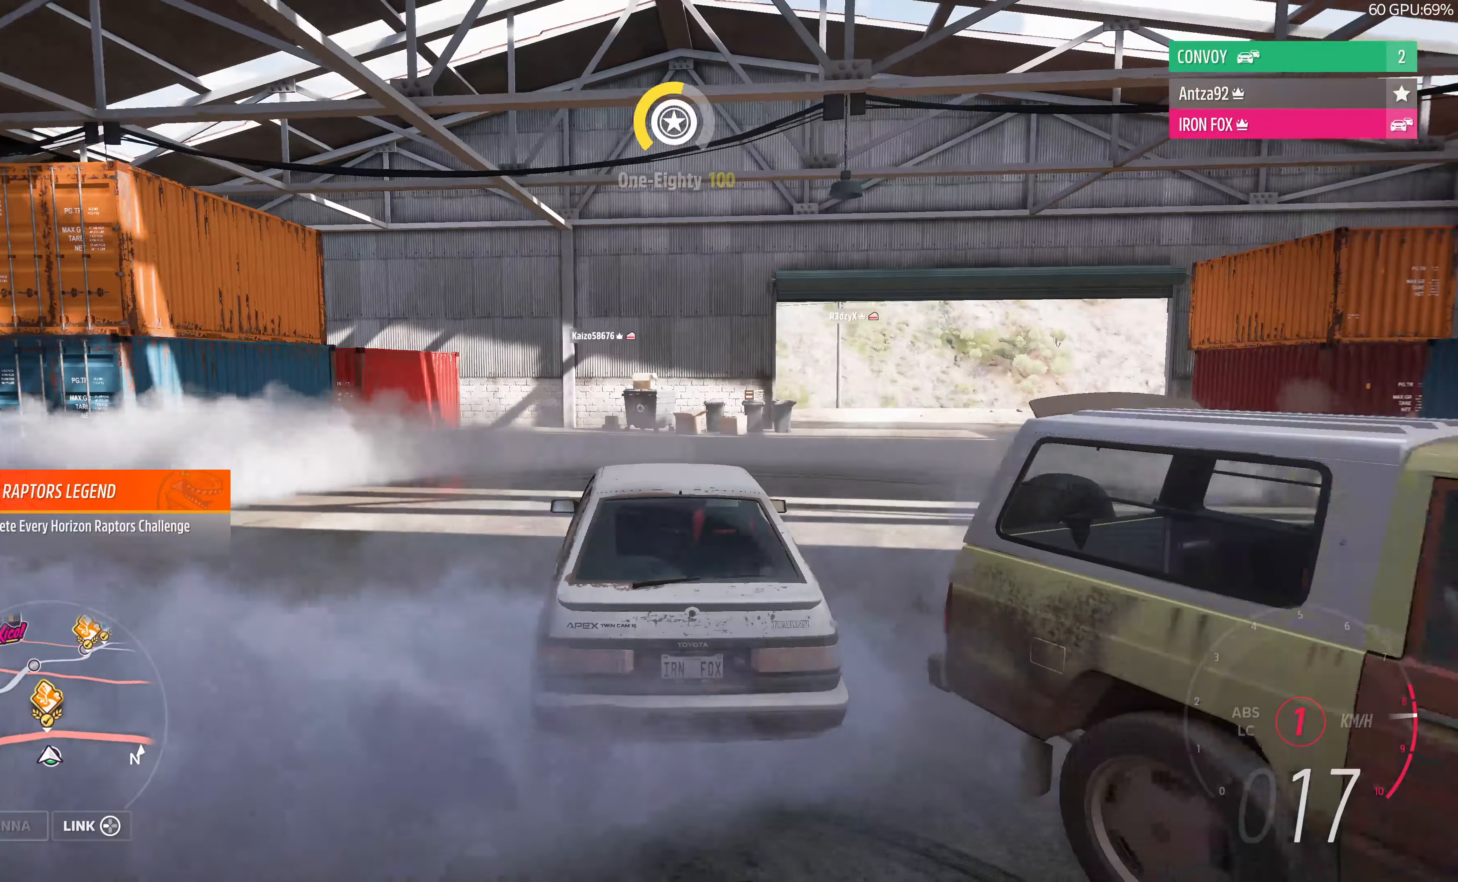
{"buttons": ["R2"], "left_stick": "up-right", "right_stick": "up", "events": [[300, "right_stick", "up"]]}
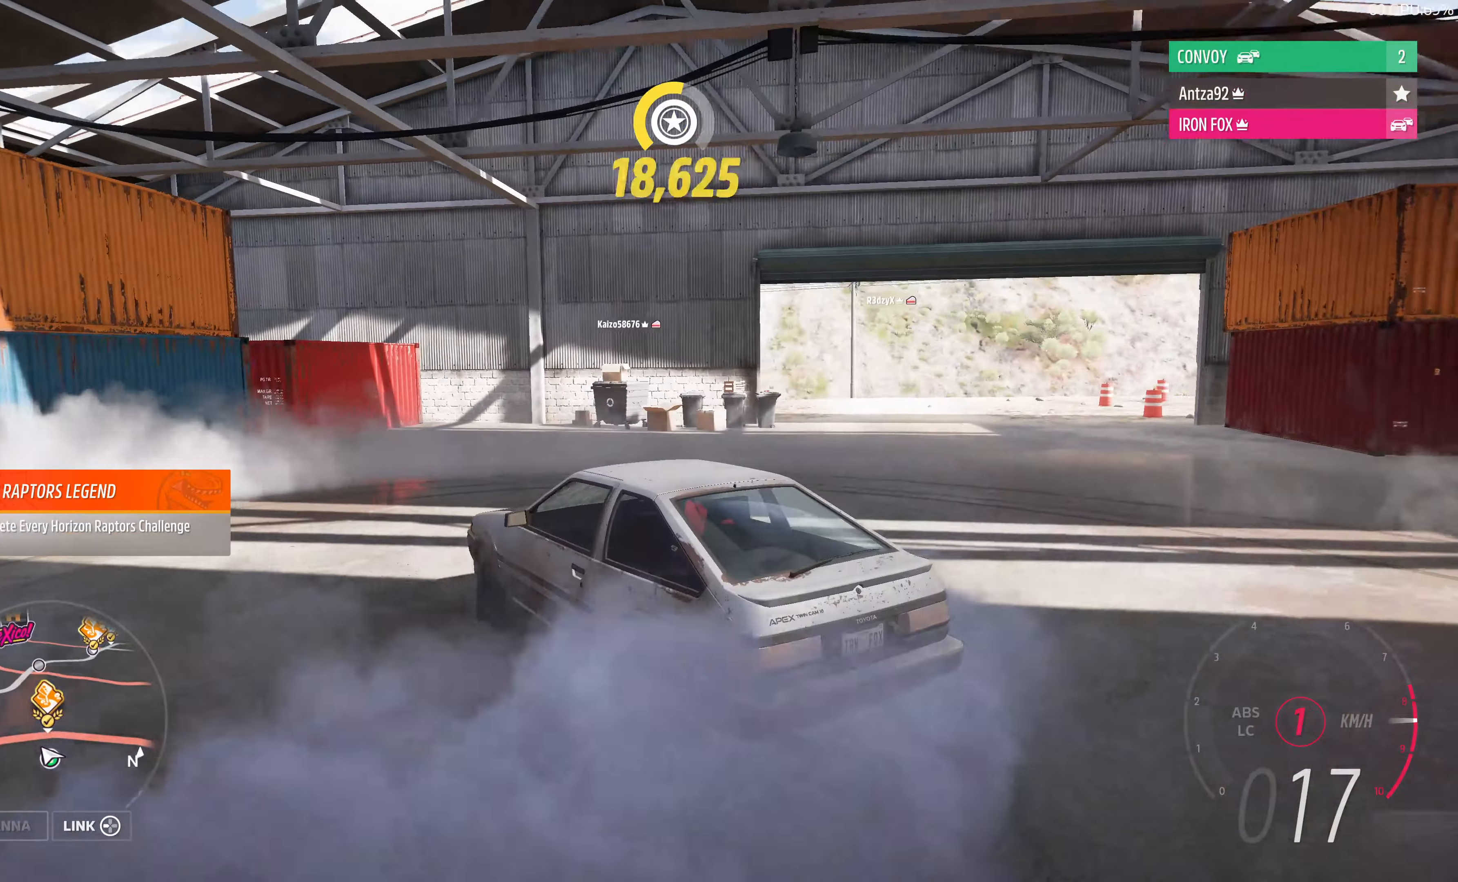
{"buttons": ["R2"], "left_stick": "up-right", "right_stick": "up", "events": []}
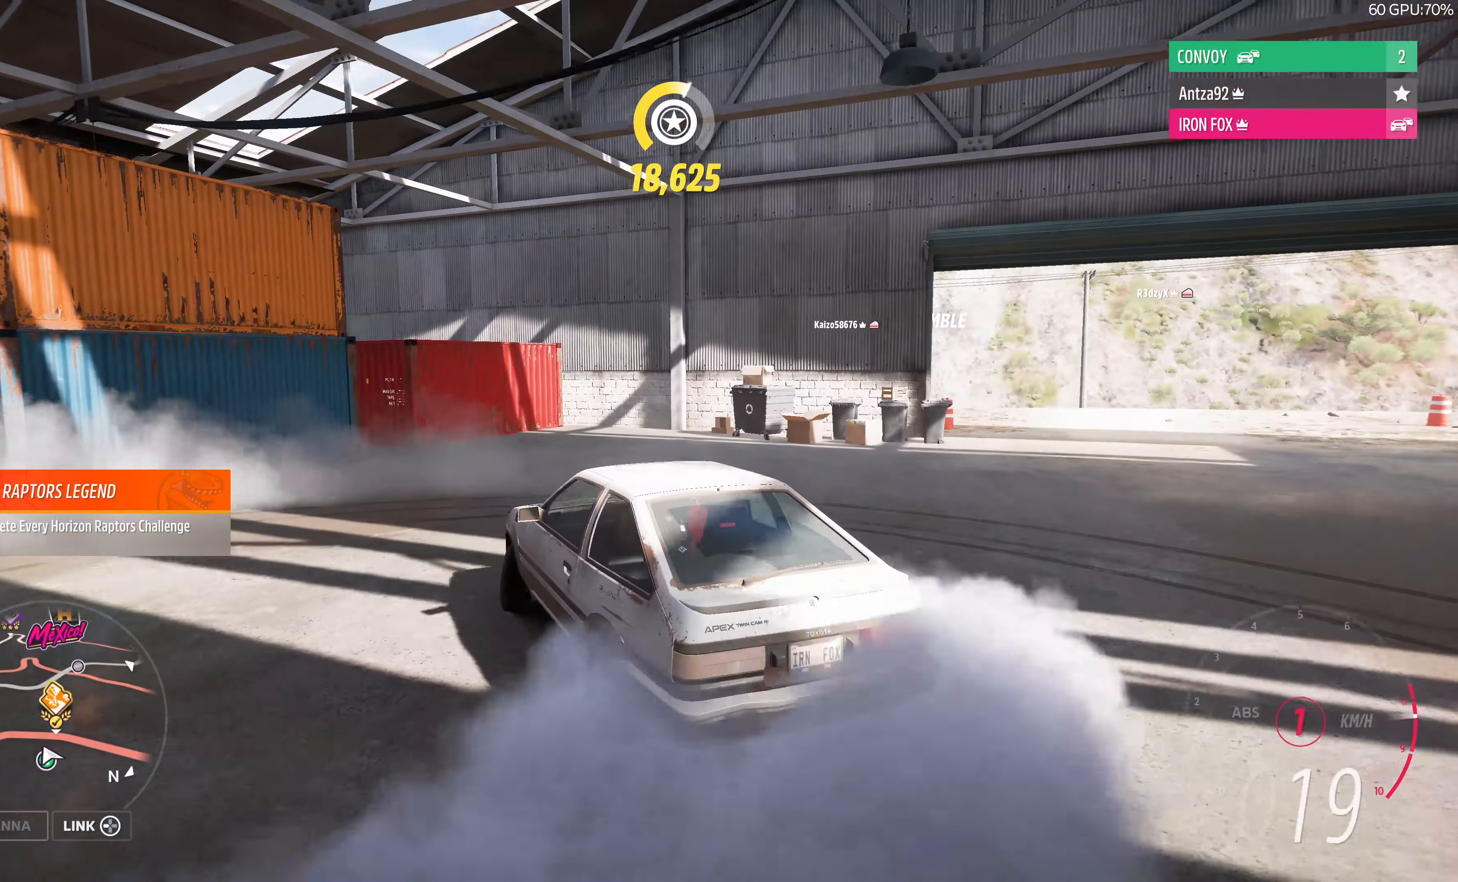
{"buttons": ["R2"], "left_stick": "right", "right_stick": "up", "events": [[300, "left_stick", "right"]]}
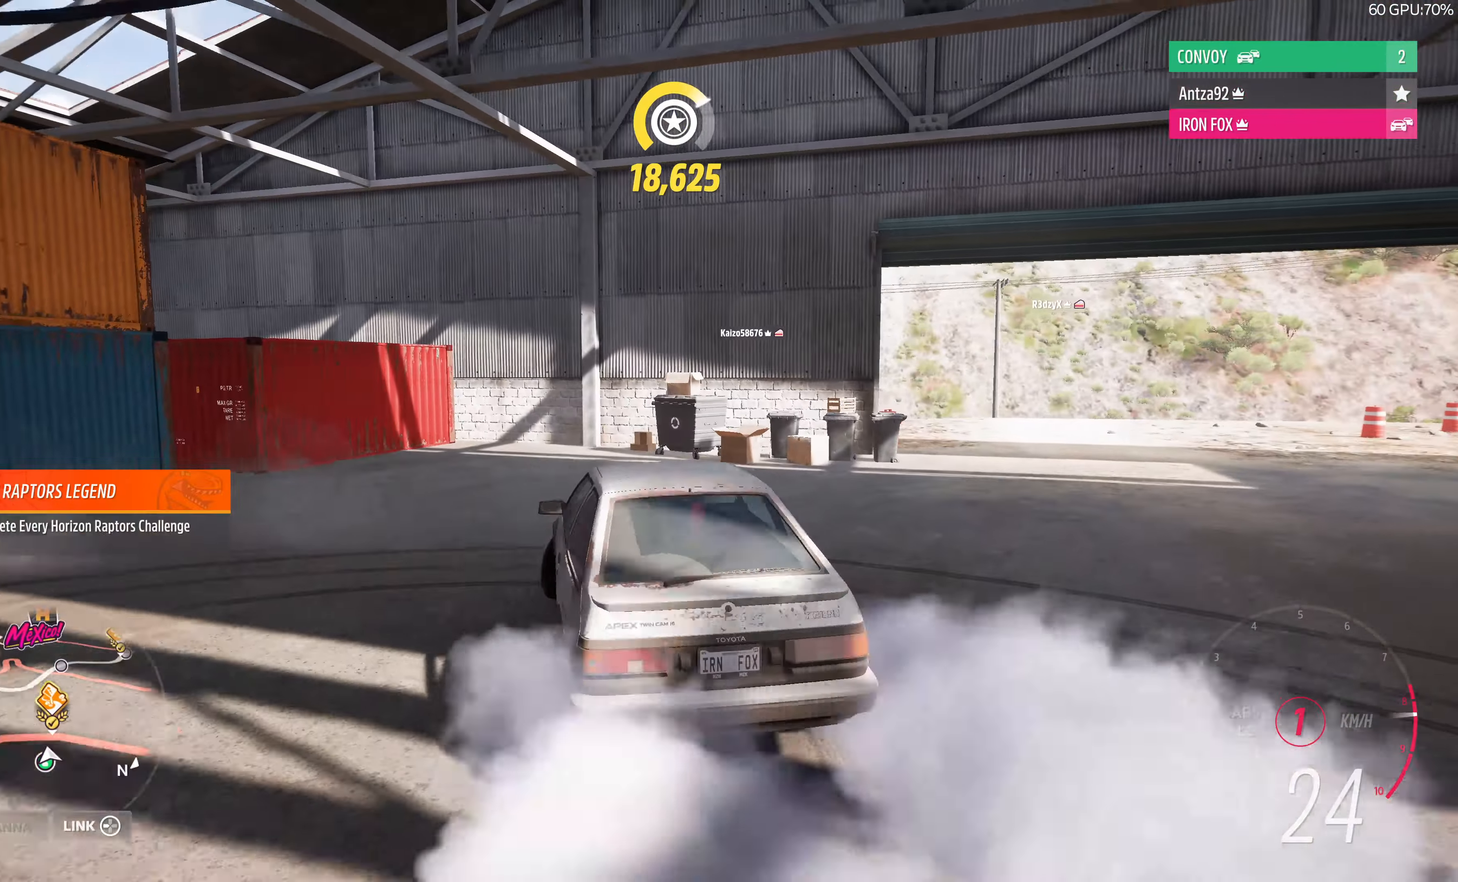
{"buttons": ["R2"], "left_stick": "right", "right_stick": "up", "events": []}
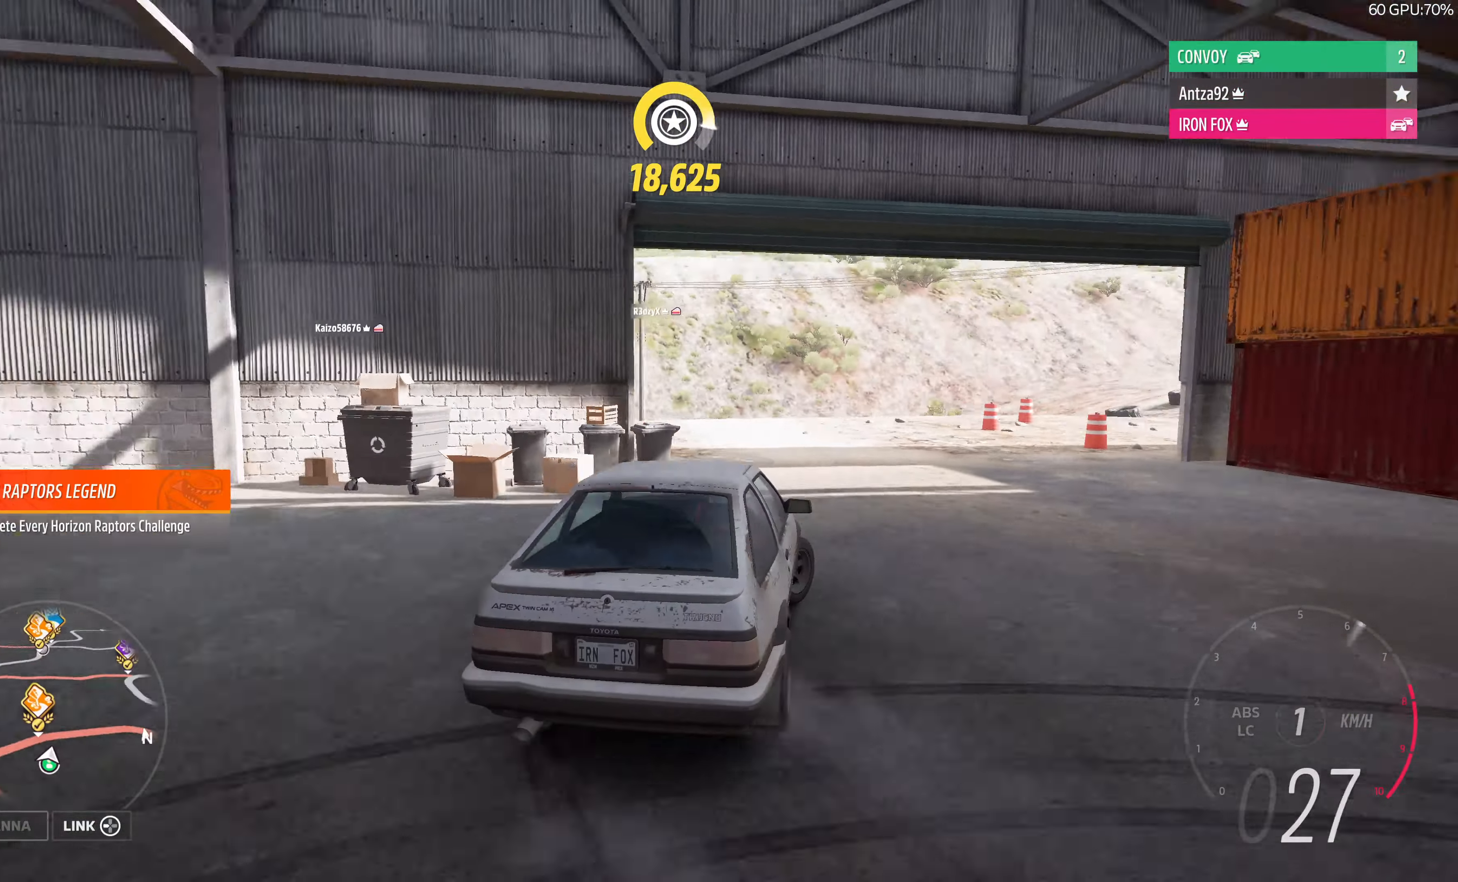
{"buttons": ["R2"], "left_stick": "right", "right_stick": "up", "events": []}
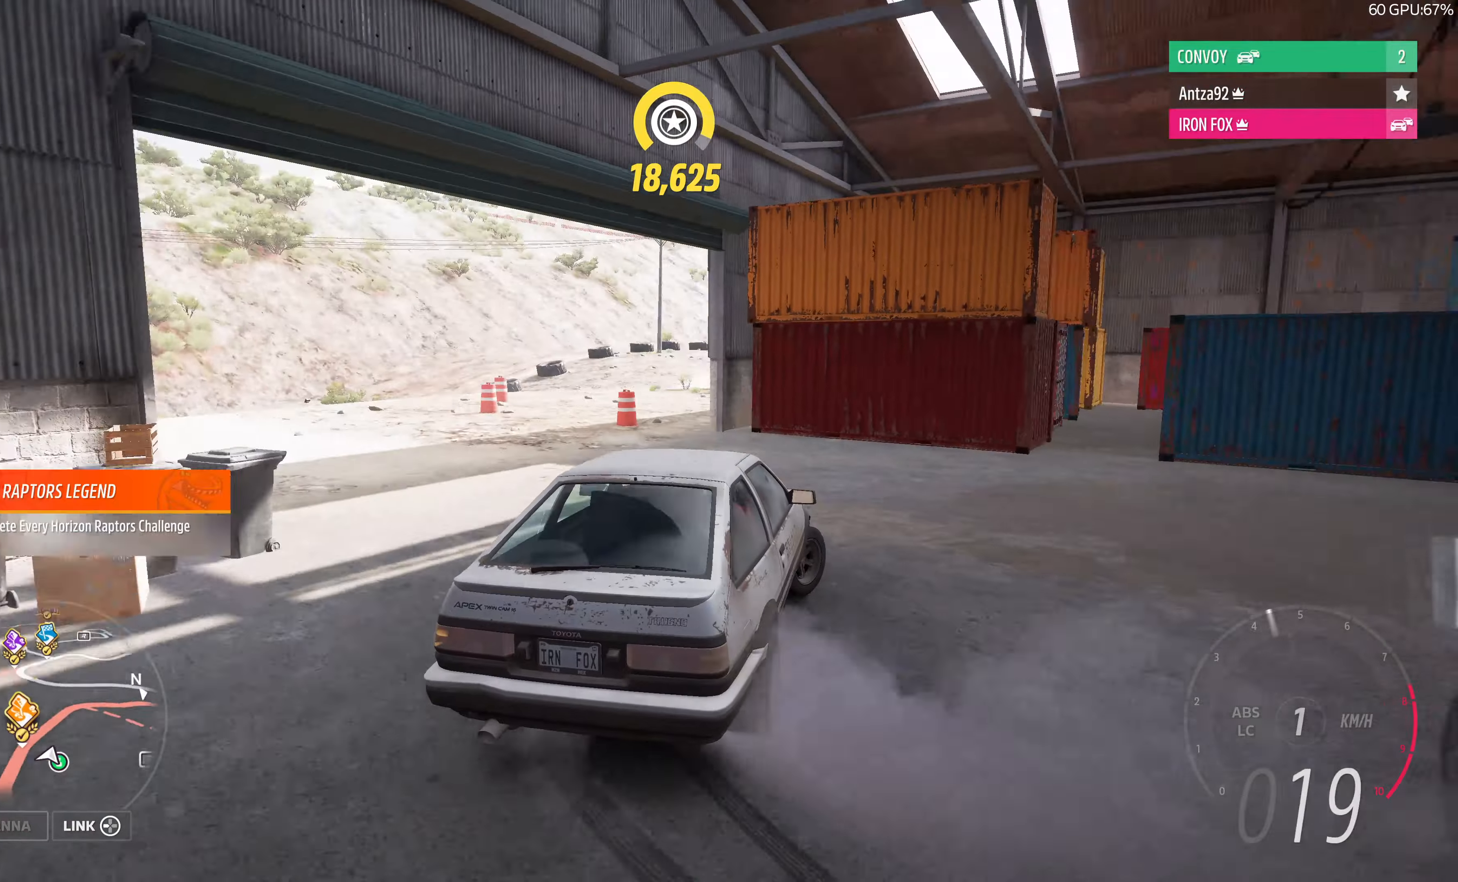
{"buttons": ["R2"], "left_stick": "left", "right_stick": "up", "events": [[234, "left_stick", "center"], [300, "left_stick", "left"]]}
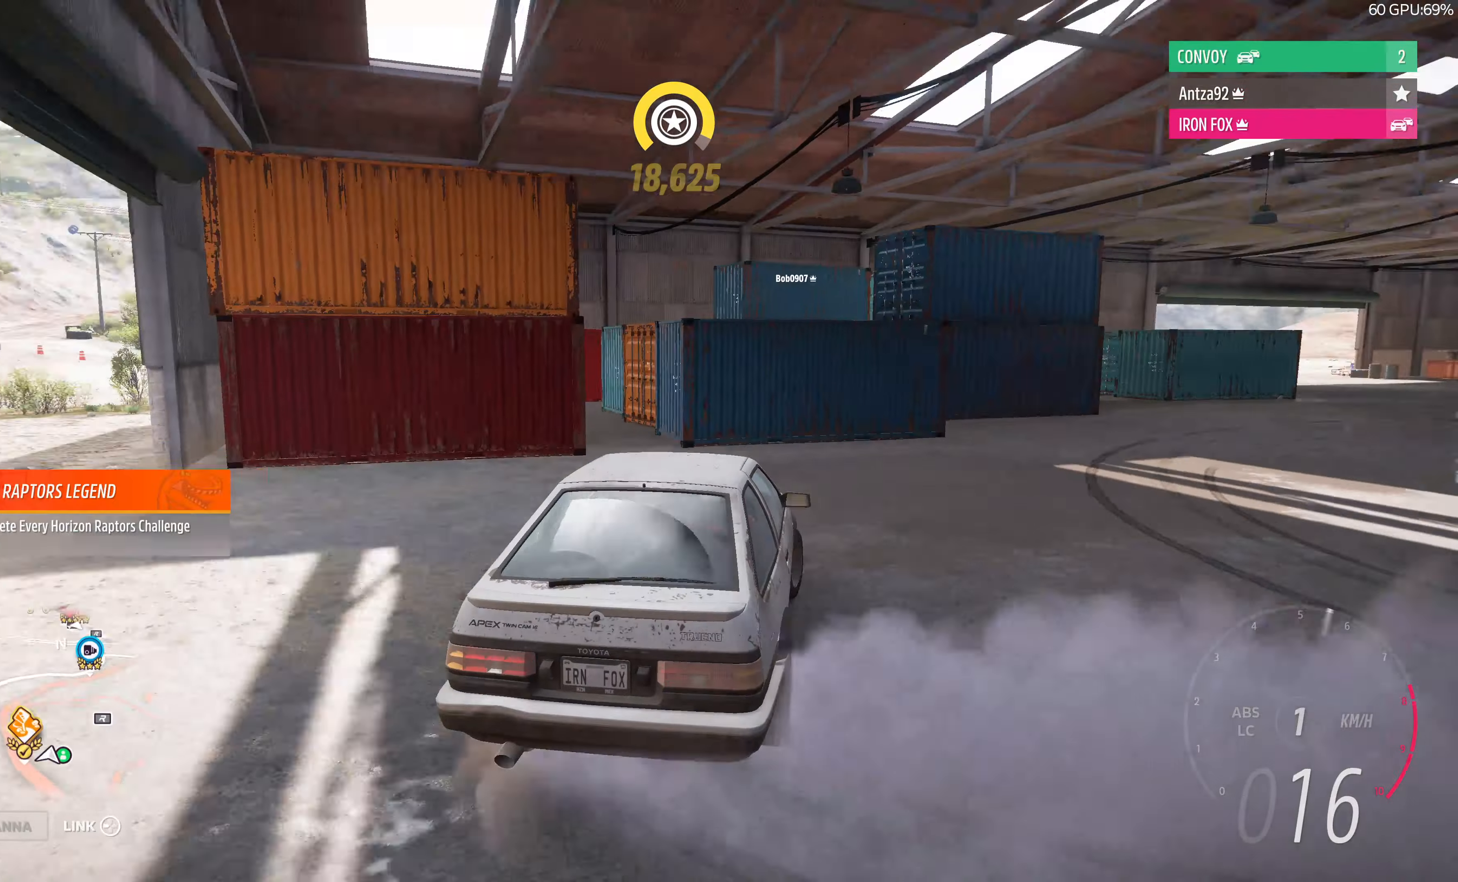
{"buttons": ["R2"], "left_stick": "center", "right_stick": "up", "events": [[400, "left_stick", "center"]]}
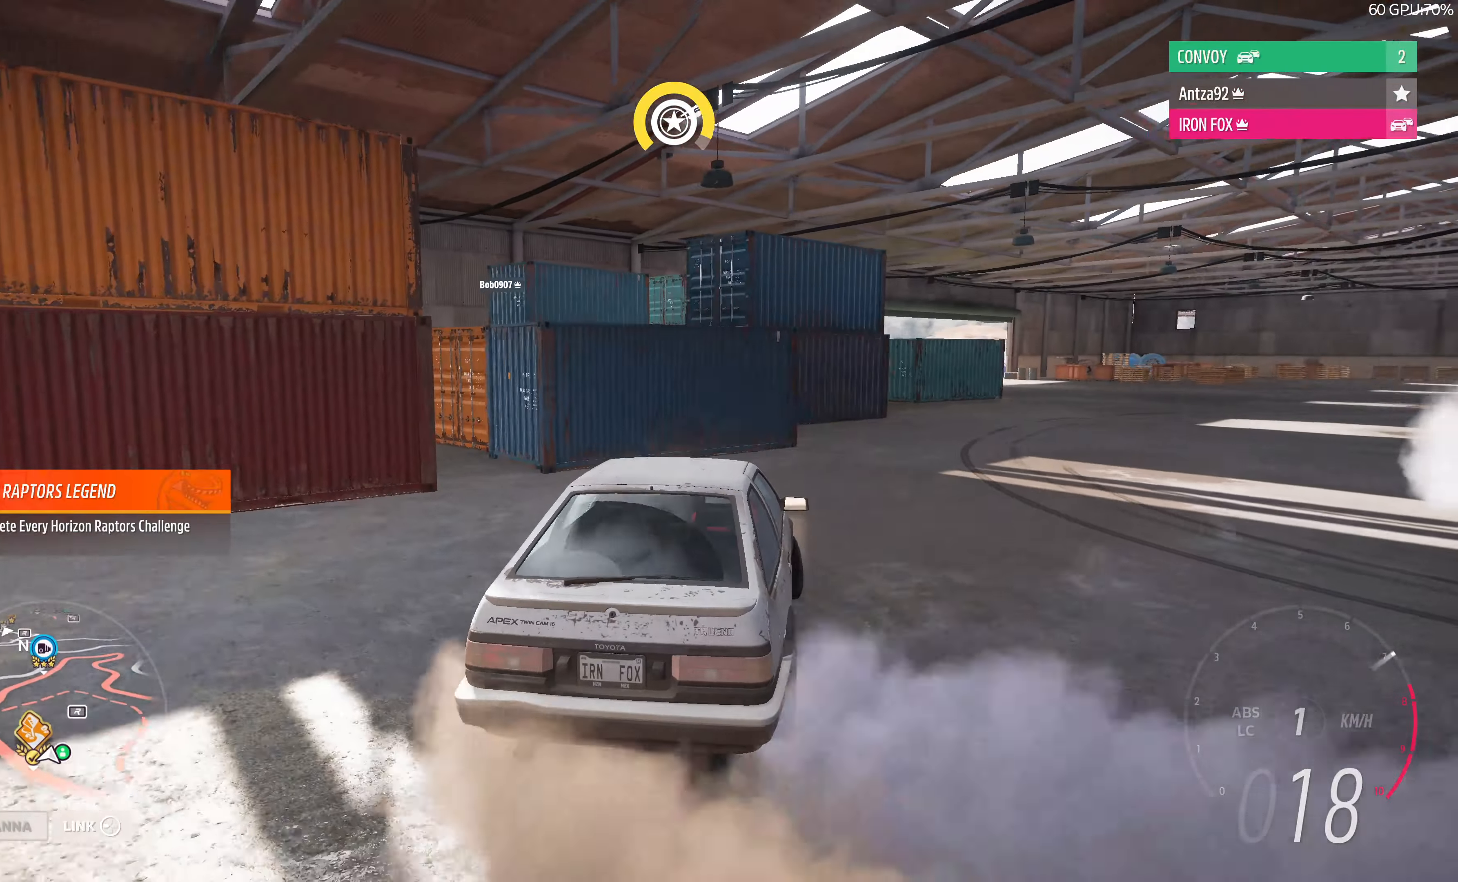
{"buttons": ["R2"], "left_stick": "center", "right_stick": "up", "events": []}
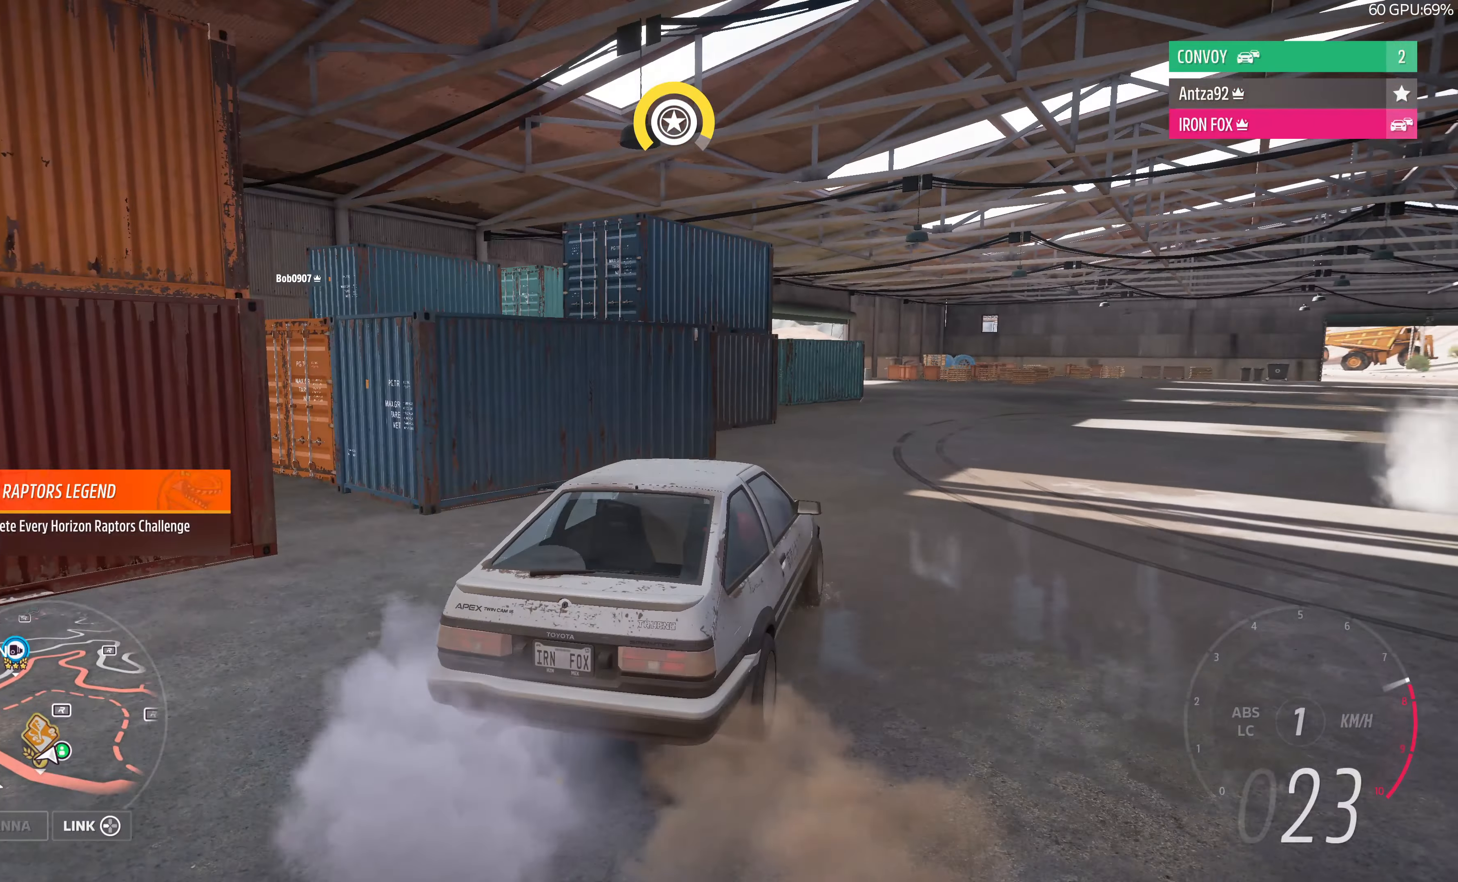
{"buttons": ["R2"], "left_stick": "left", "right_stick": "up", "events": [[400, "left_stick", "left"]]}
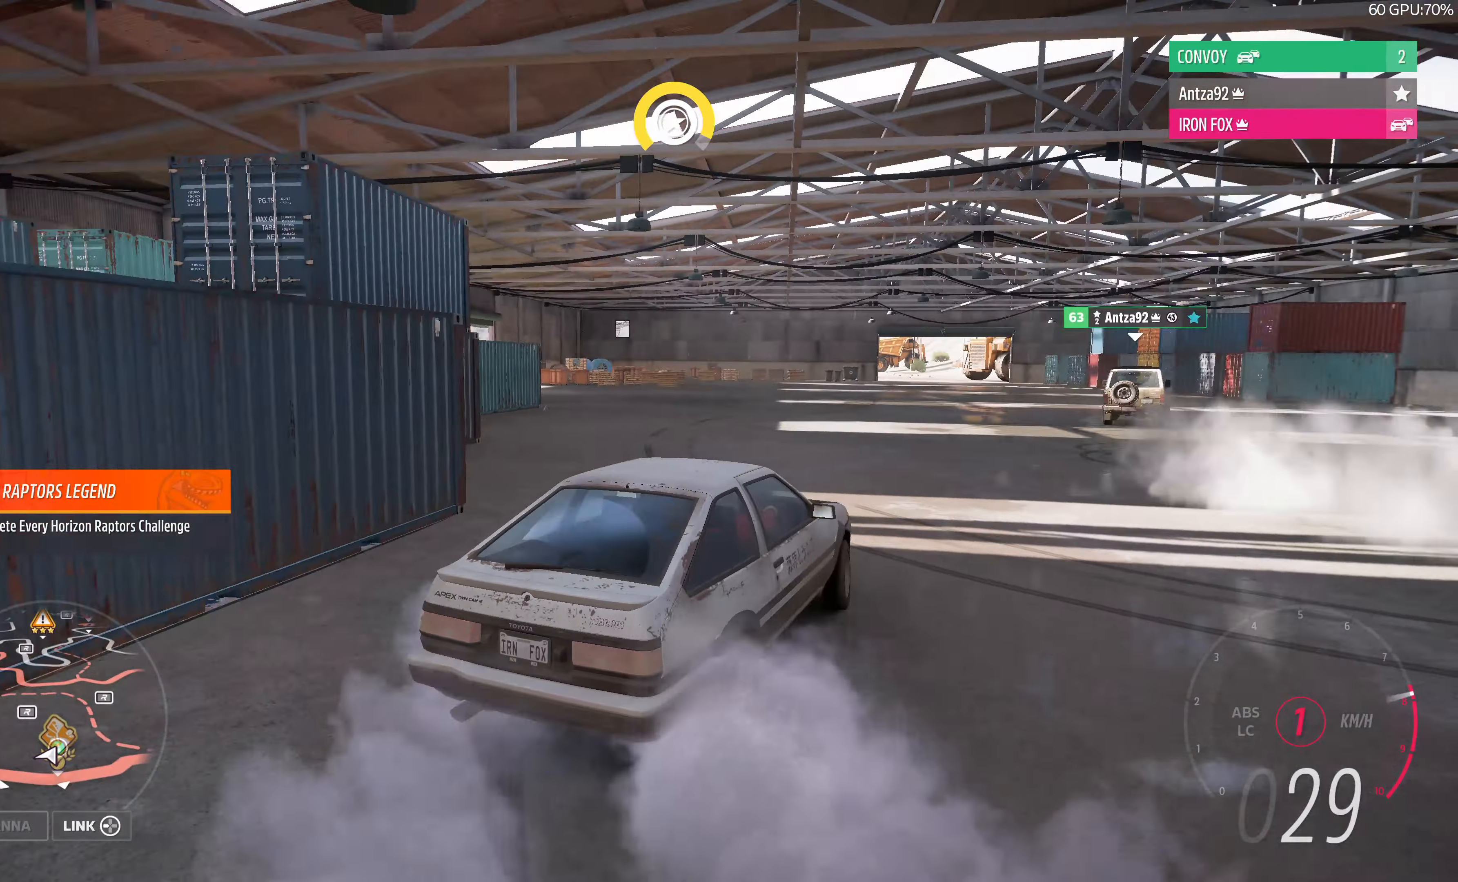
{"buttons": ["R2"], "left_stick": "center", "right_stick": "up", "events": [[300, "left_stick", "center"]]}
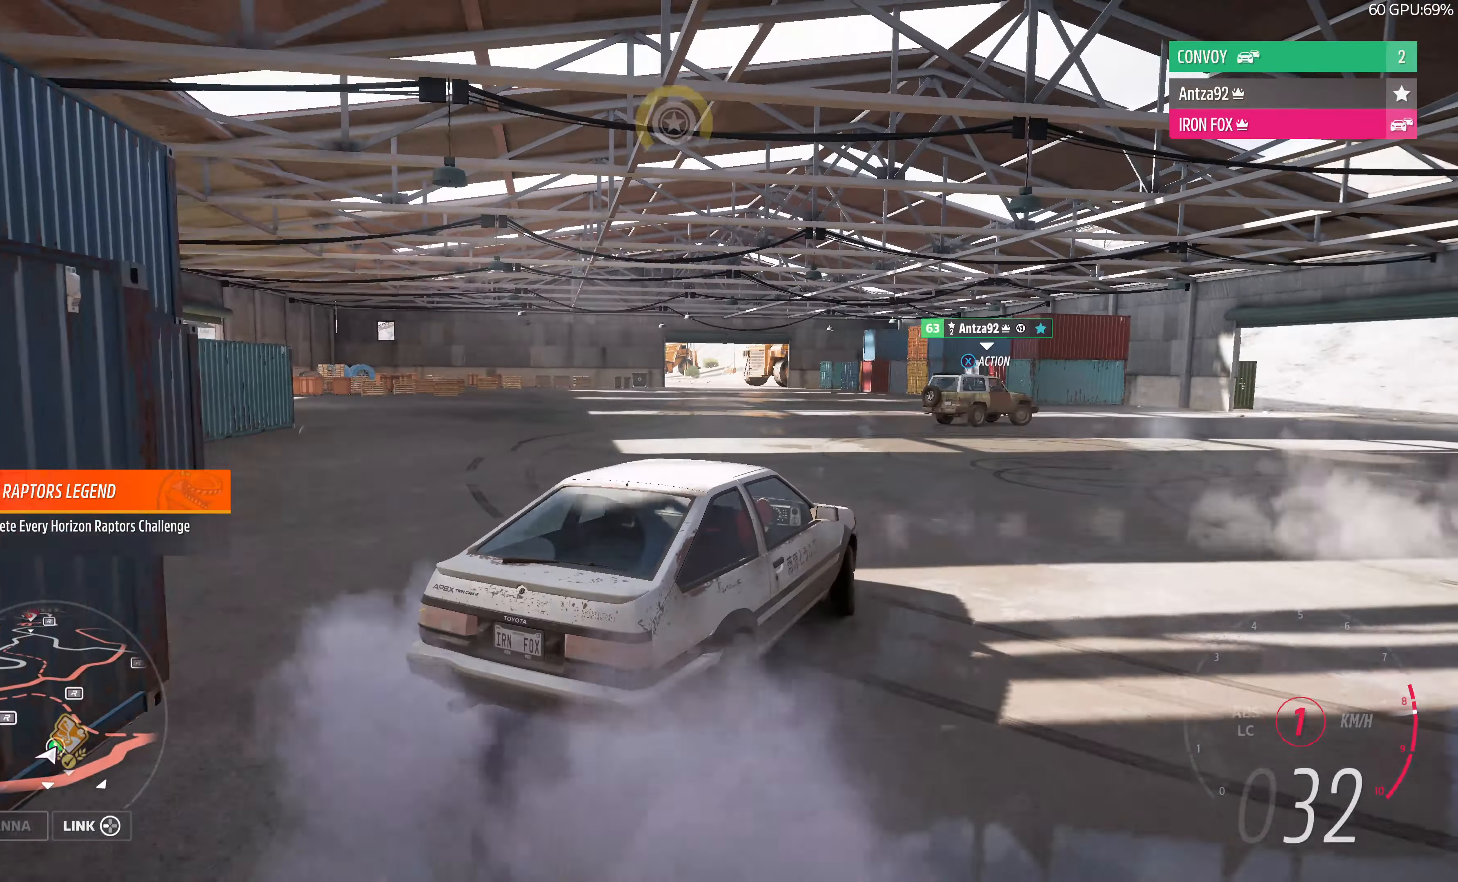
{"buttons": ["R2"], "left_stick": "center", "right_stick": "up", "events": []}
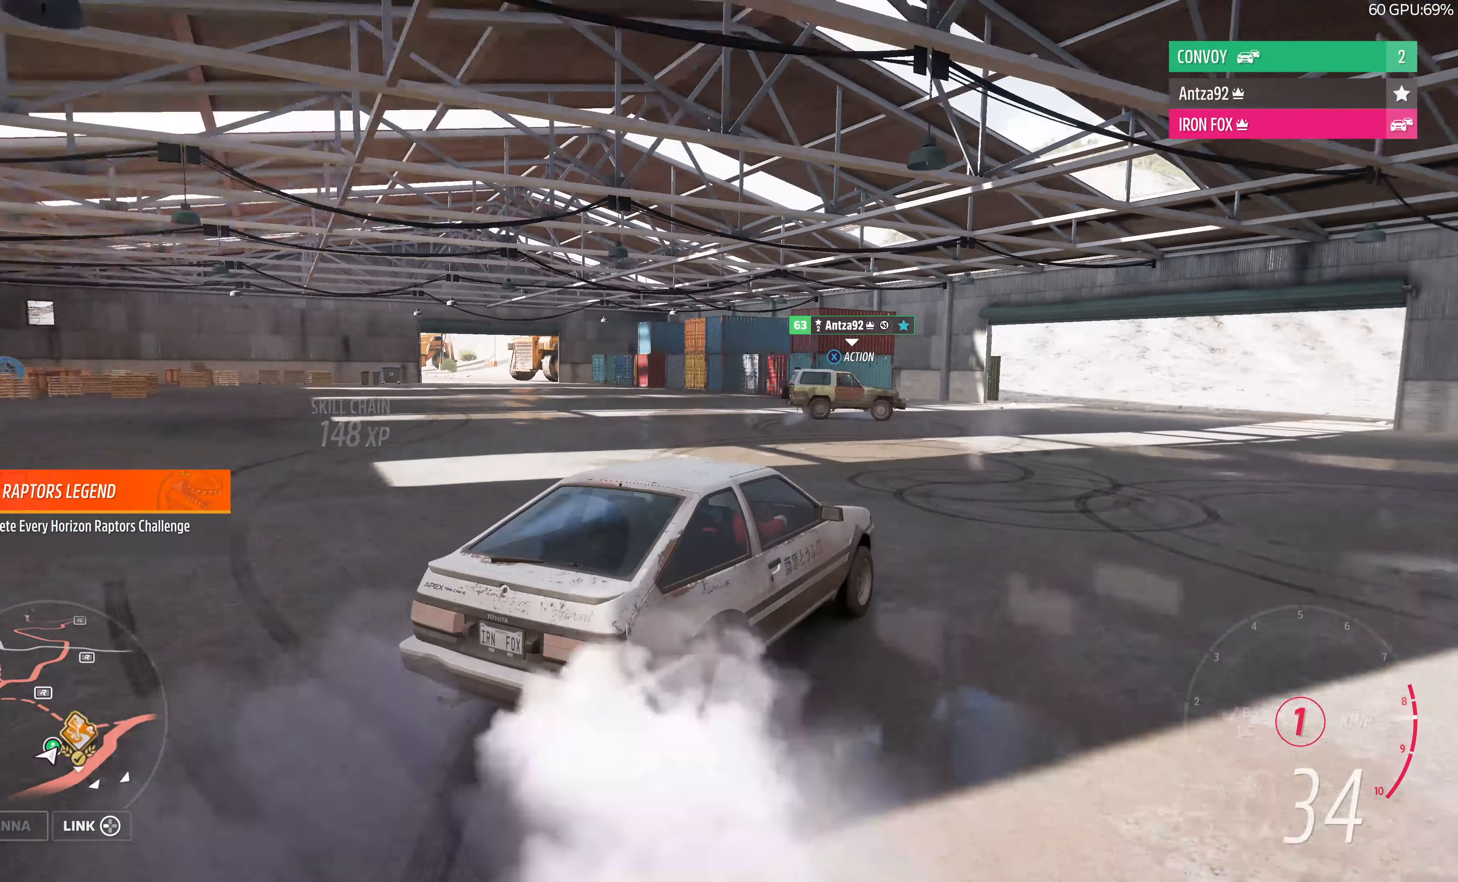
{"buttons": ["R2"], "left_stick": "left", "right_stick": "up", "events": [[34, "left_stick", "left"]]}
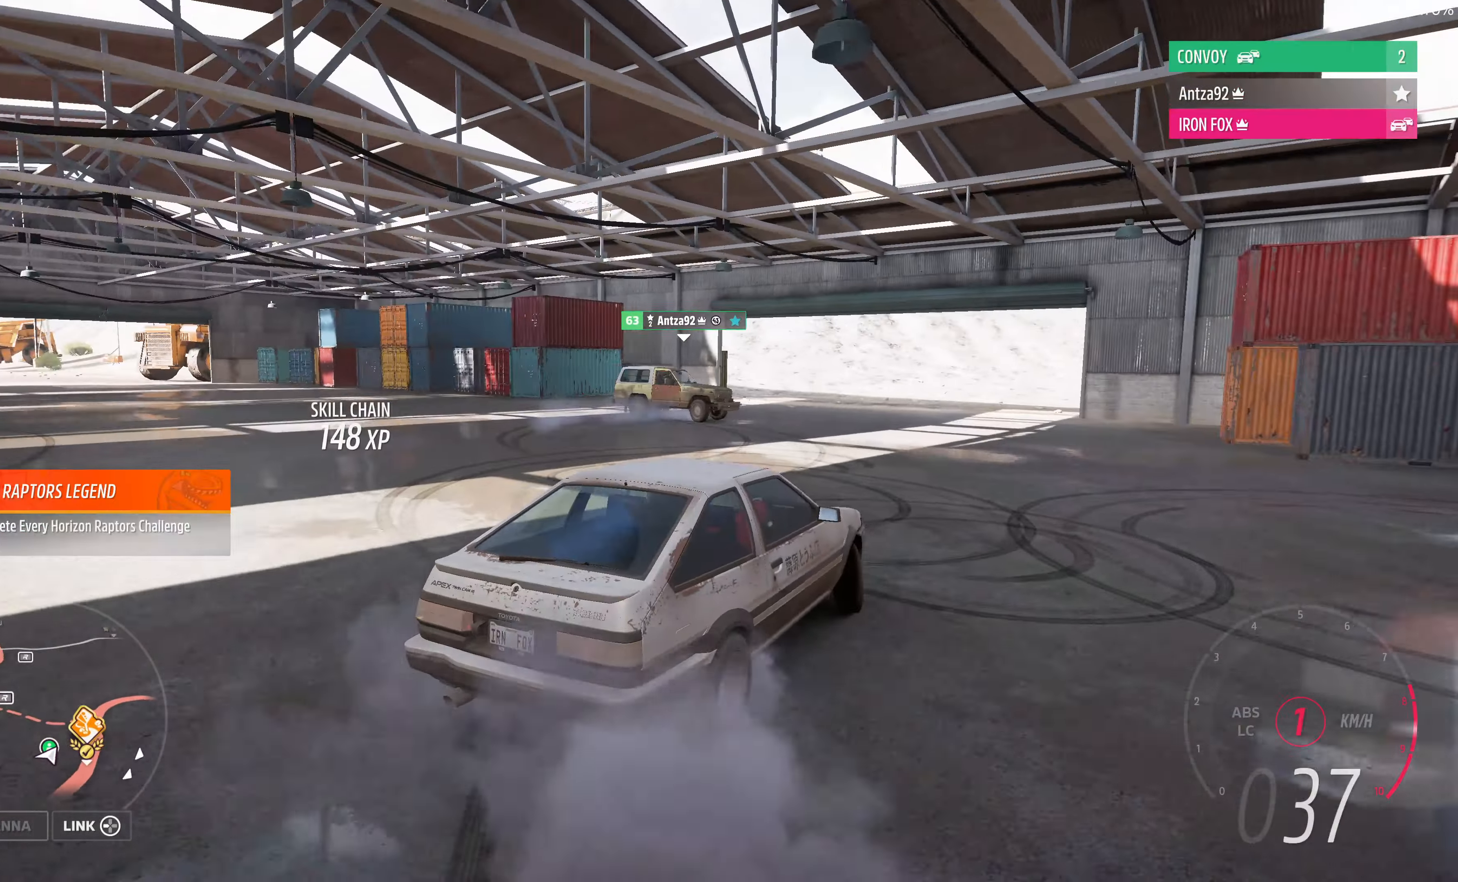
{"buttons": ["R2"], "left_stick": "left", "right_stick": "up", "events": []}
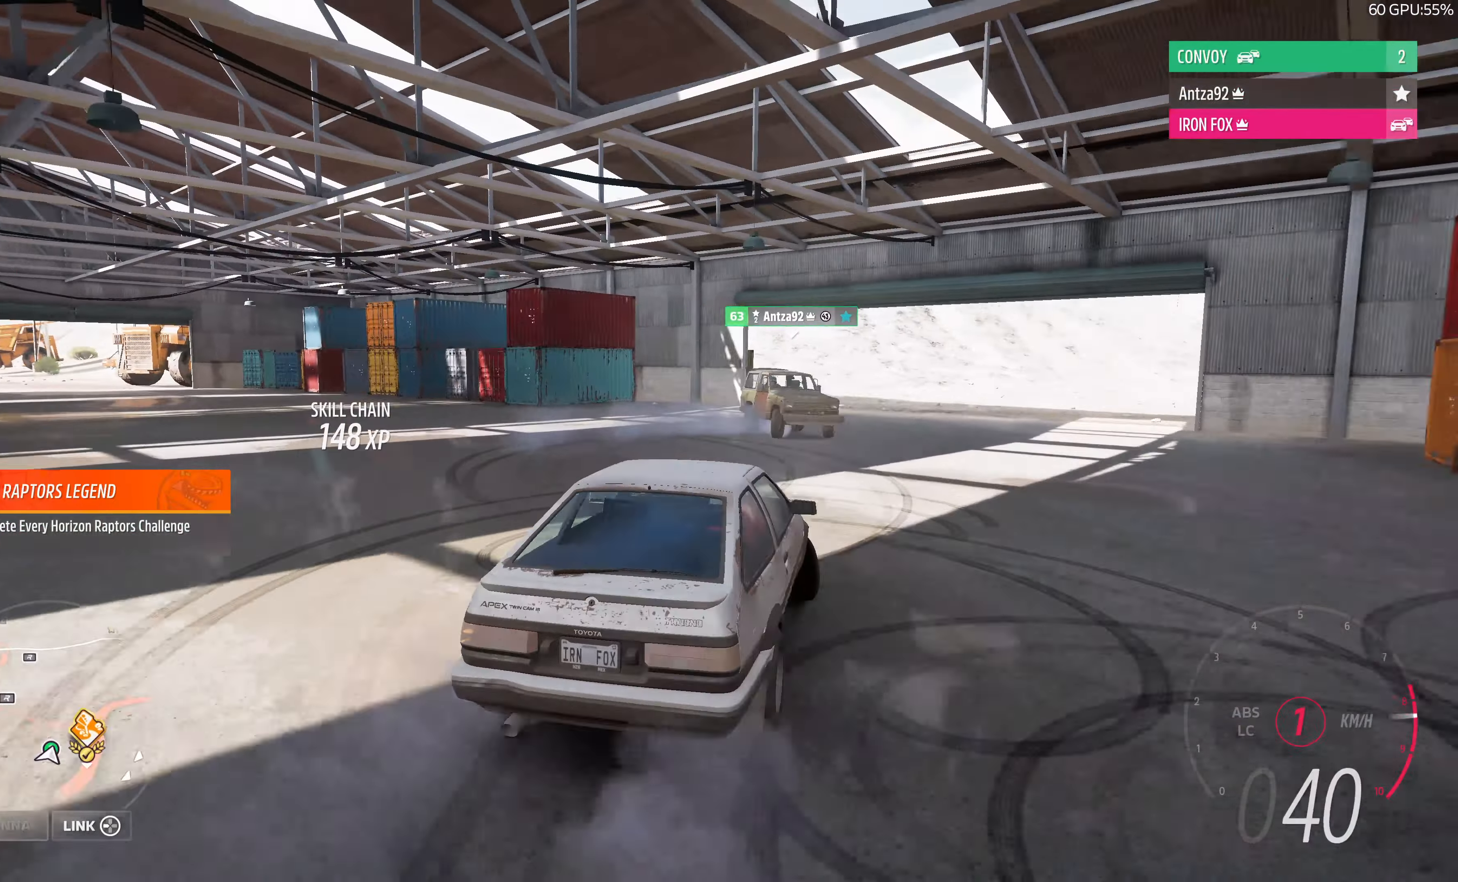
{"buttons": ["R2"], "left_stick": "right", "right_stick": "up", "events": [[334, "left_stick", "center"], [467, "left_stick", "right"]]}
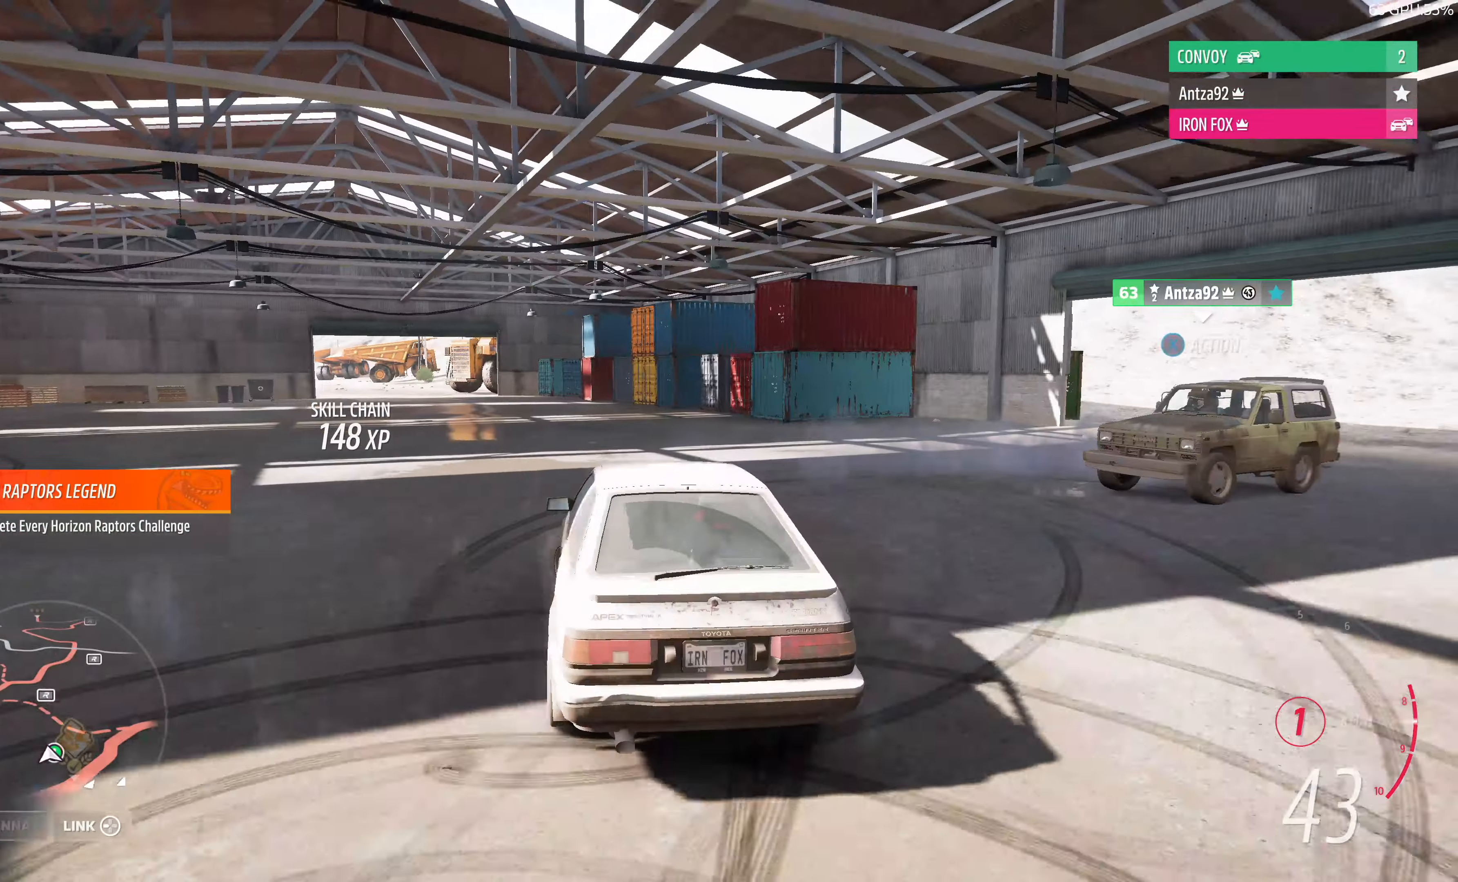
{"buttons": ["R2"], "left_stick": "center", "right_stick": "up", "events": [[400, "left_stick", "center"]]}
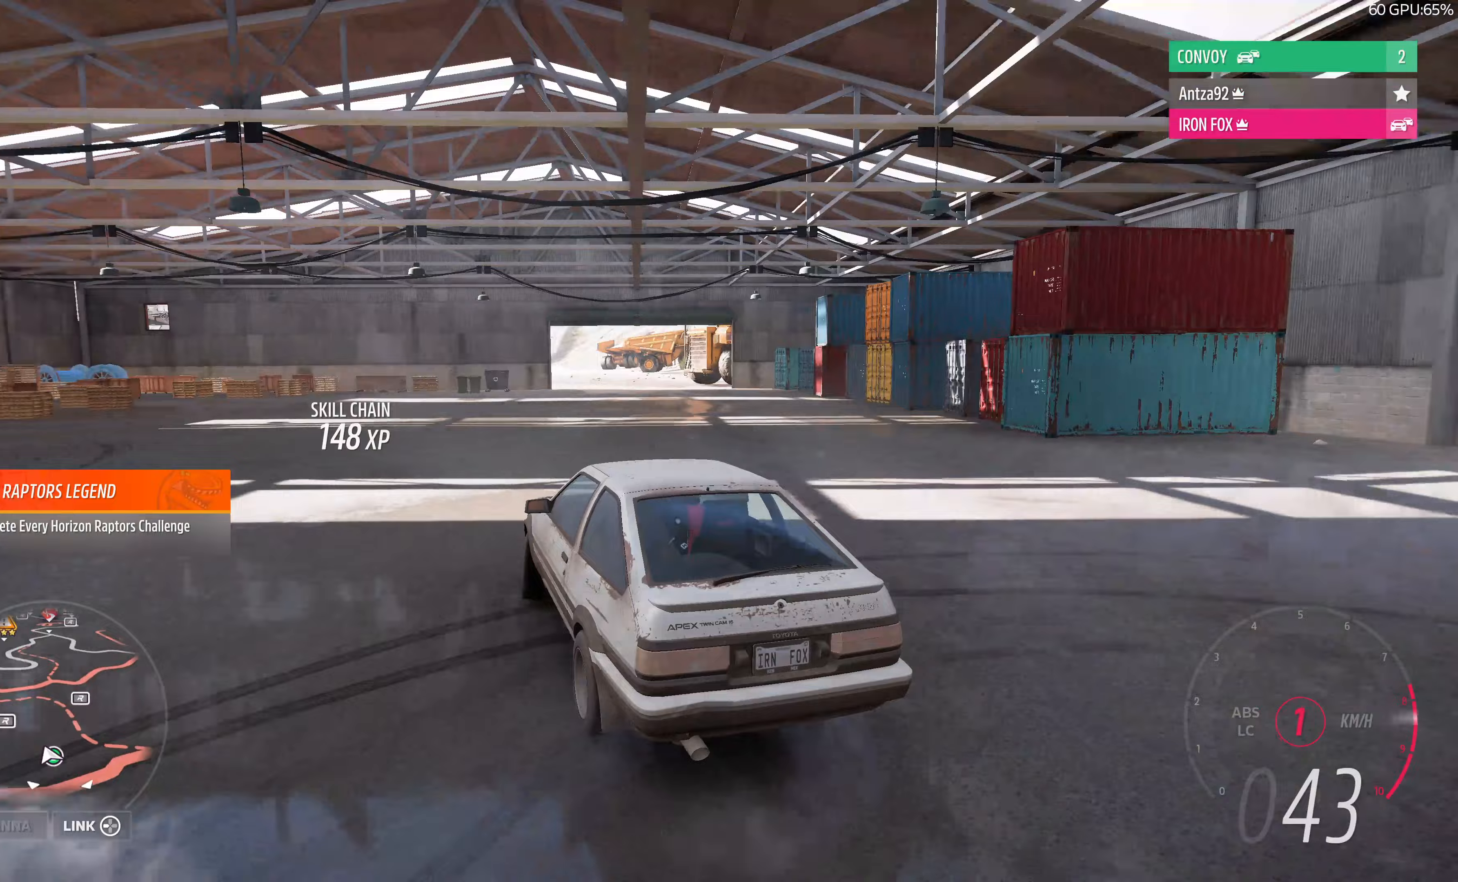
{"buttons": ["R2"], "left_stick": "center", "right_stick": "up", "events": []}
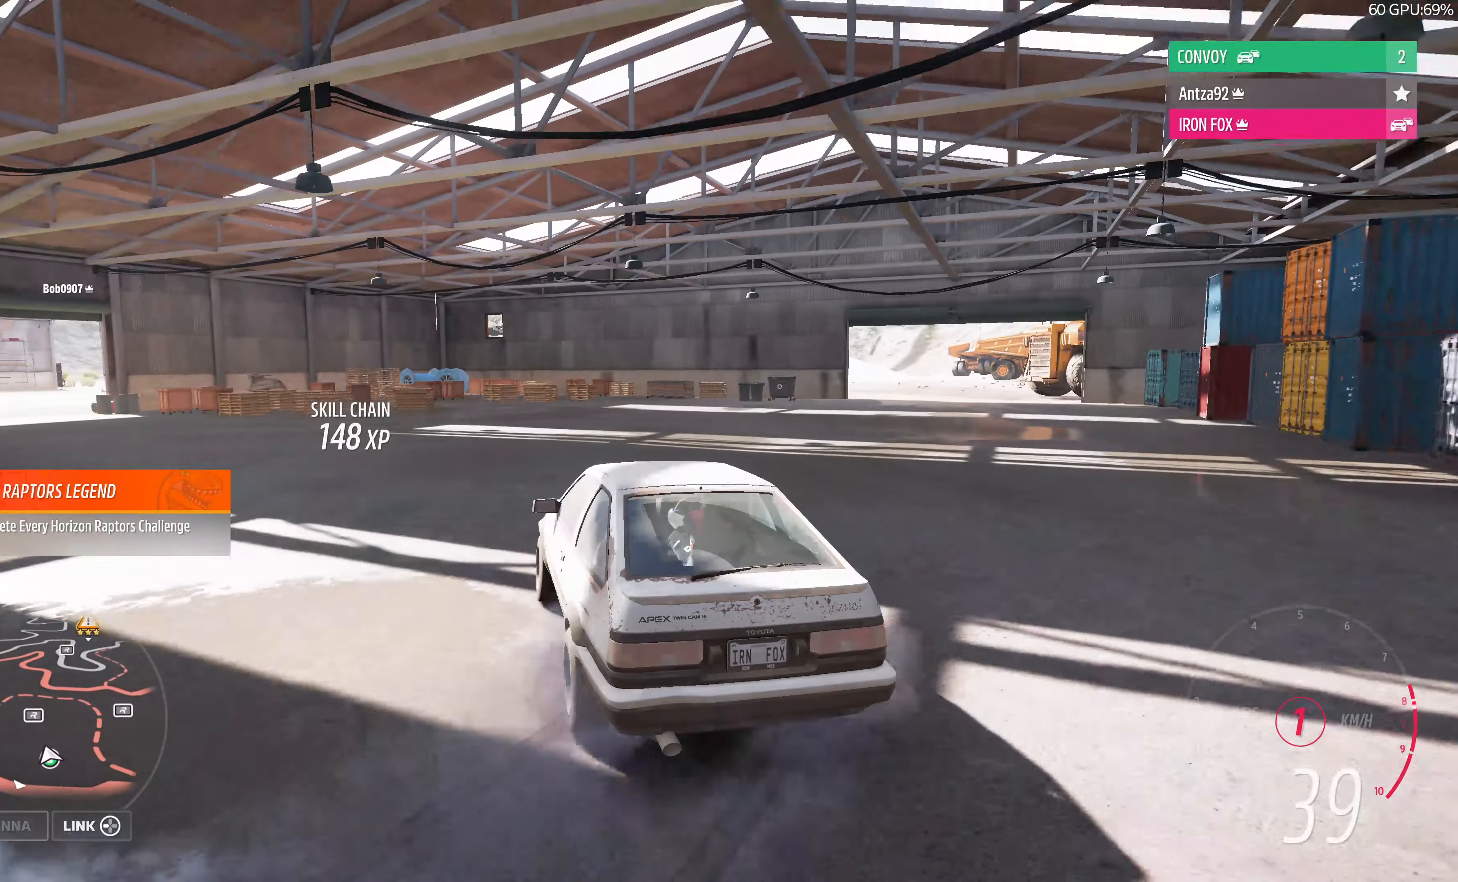
{"buttons": ["R2"], "left_stick": "right", "right_stick": "up", "events": [[233, "left_stick", "right"]]}
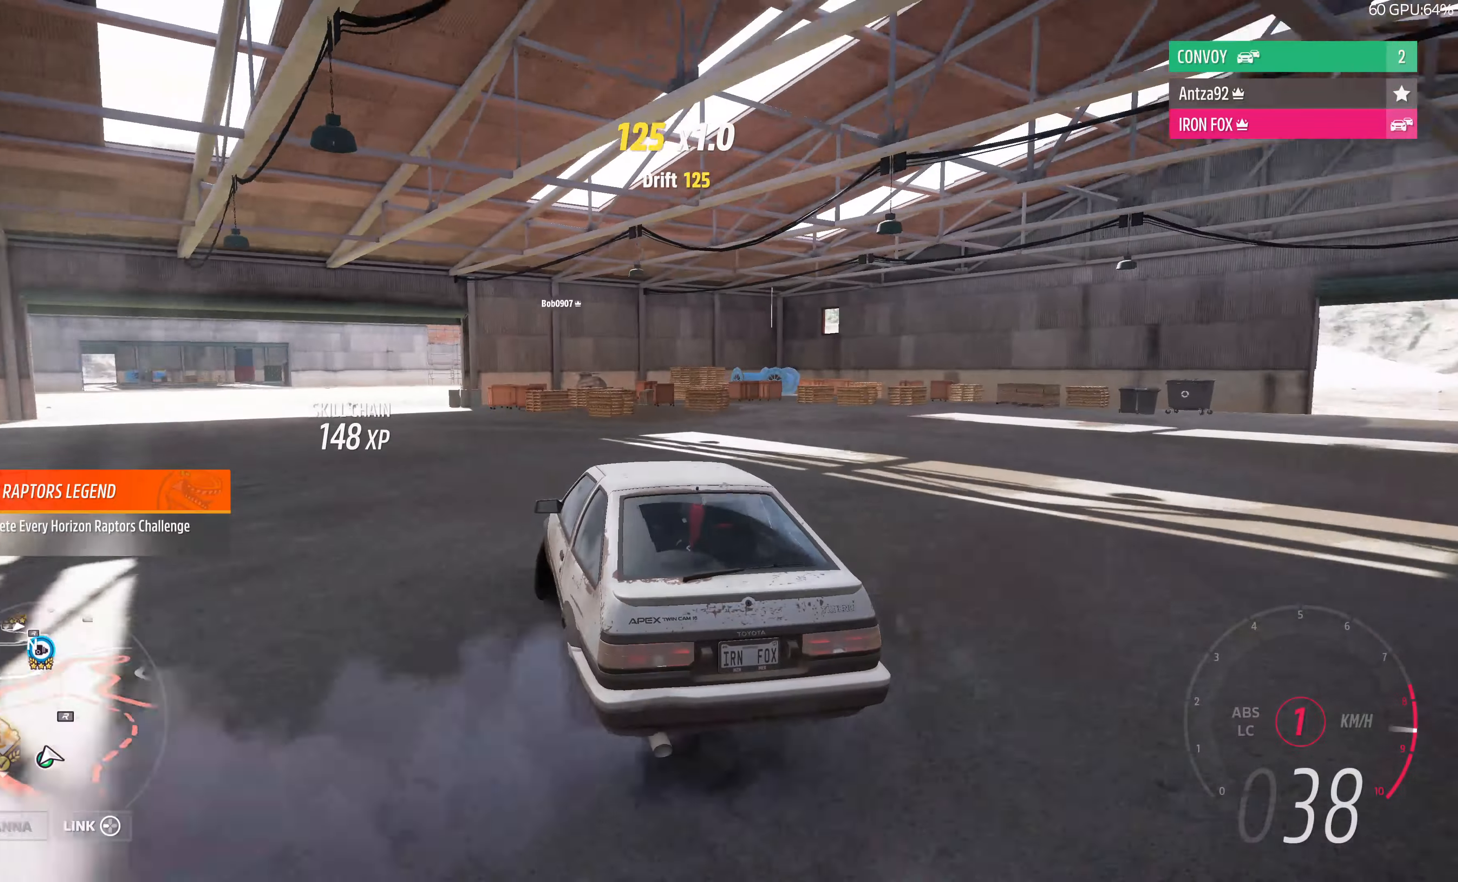
{"buttons": ["R2"], "left_stick": "center", "right_stick": "up", "events": [[200, "left_stick", "center"], [367, "left_stick", "right"], [500, "left_stick", "center"]]}
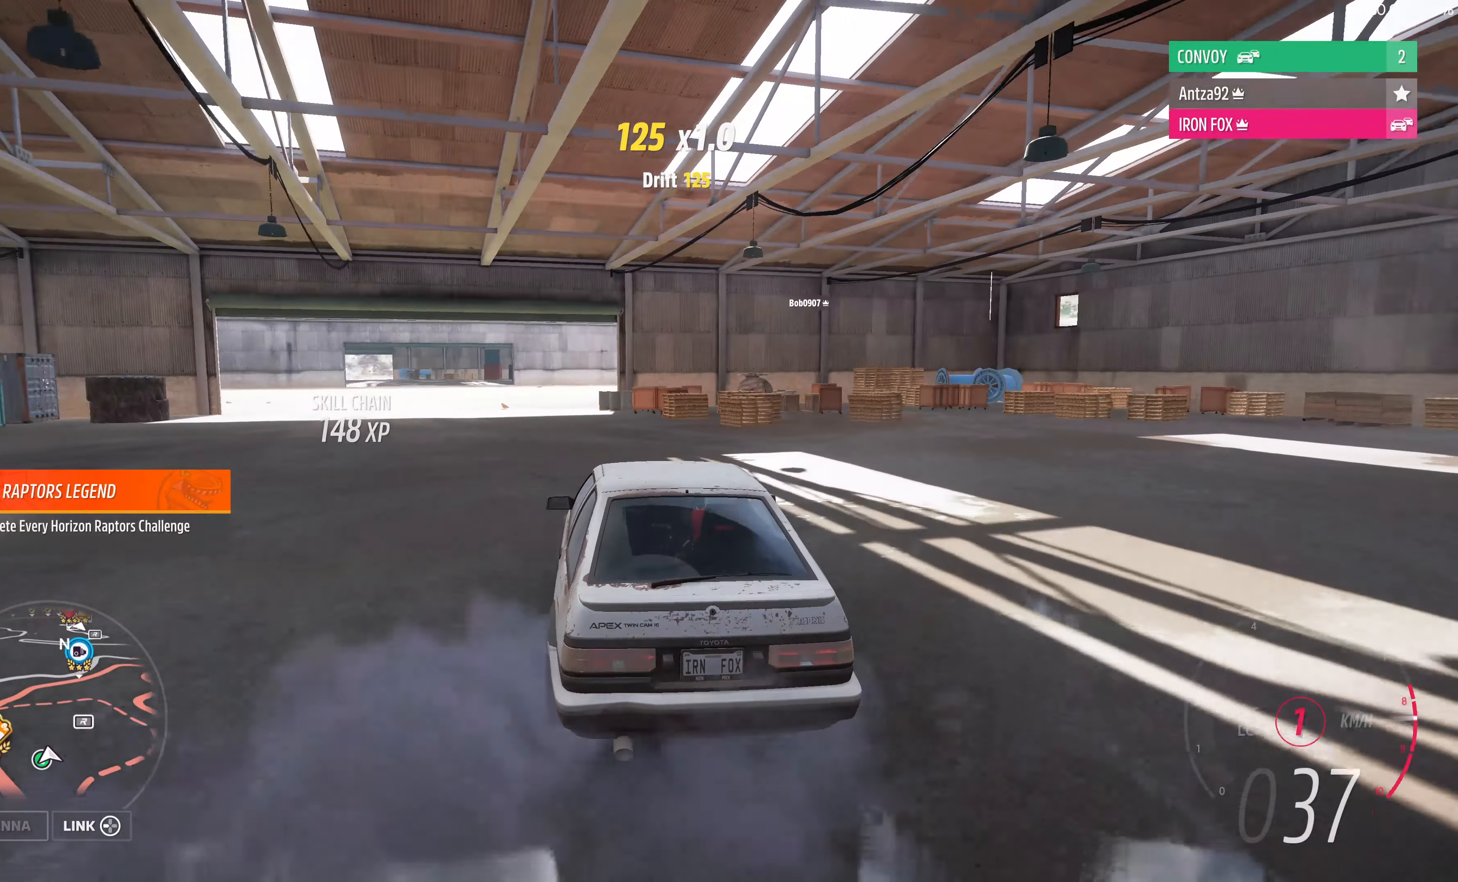
{"buttons": ["R2"], "left_stick": "center", "right_stick": "up", "events": []}
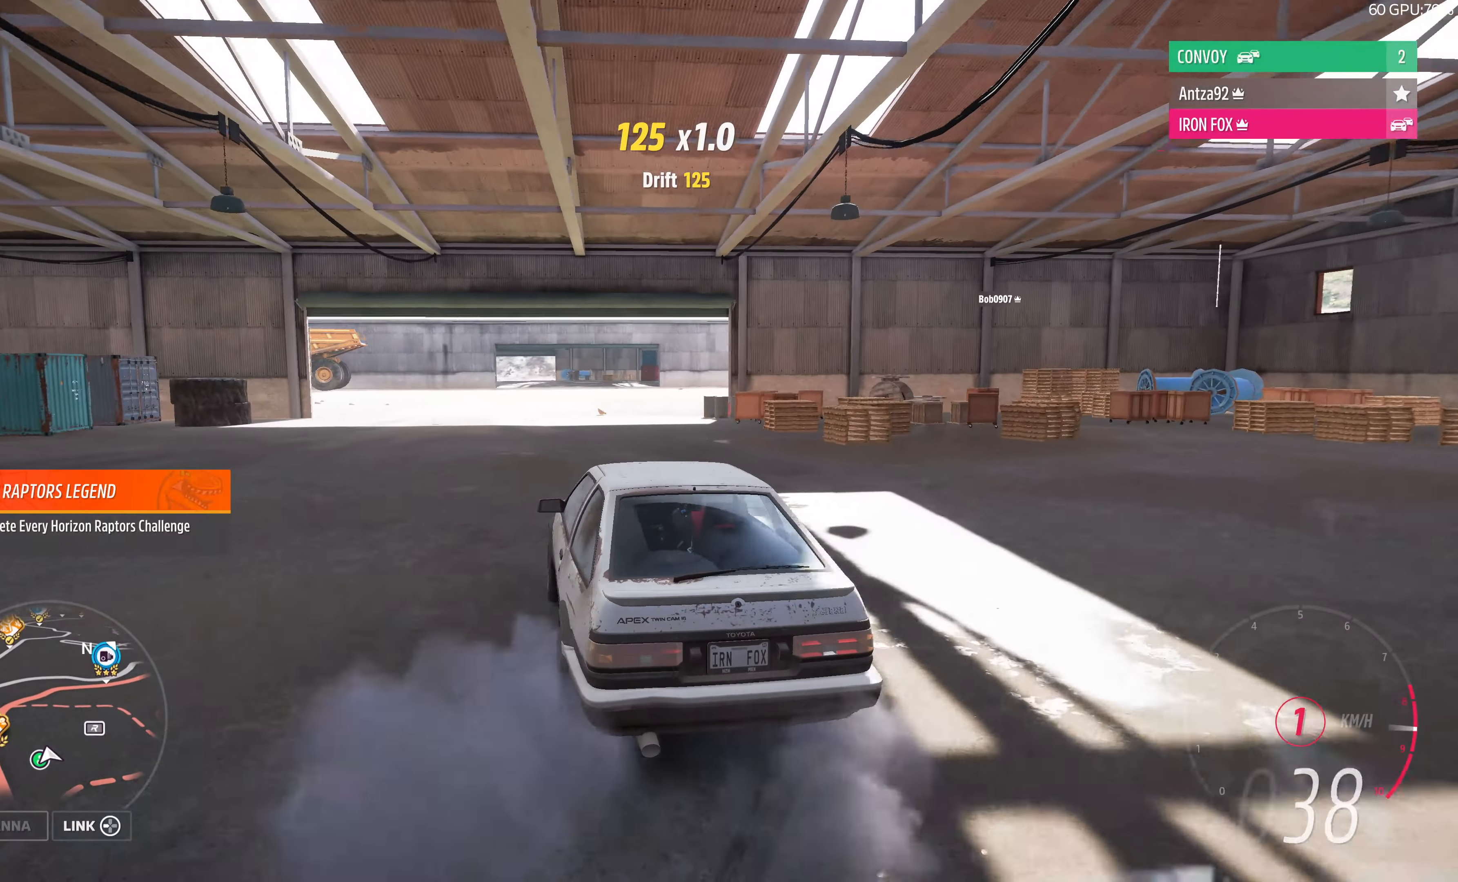
{"buttons": ["R2"], "left_stick": "right", "right_stick": "up", "events": [[233, "left_stick", "right"]]}
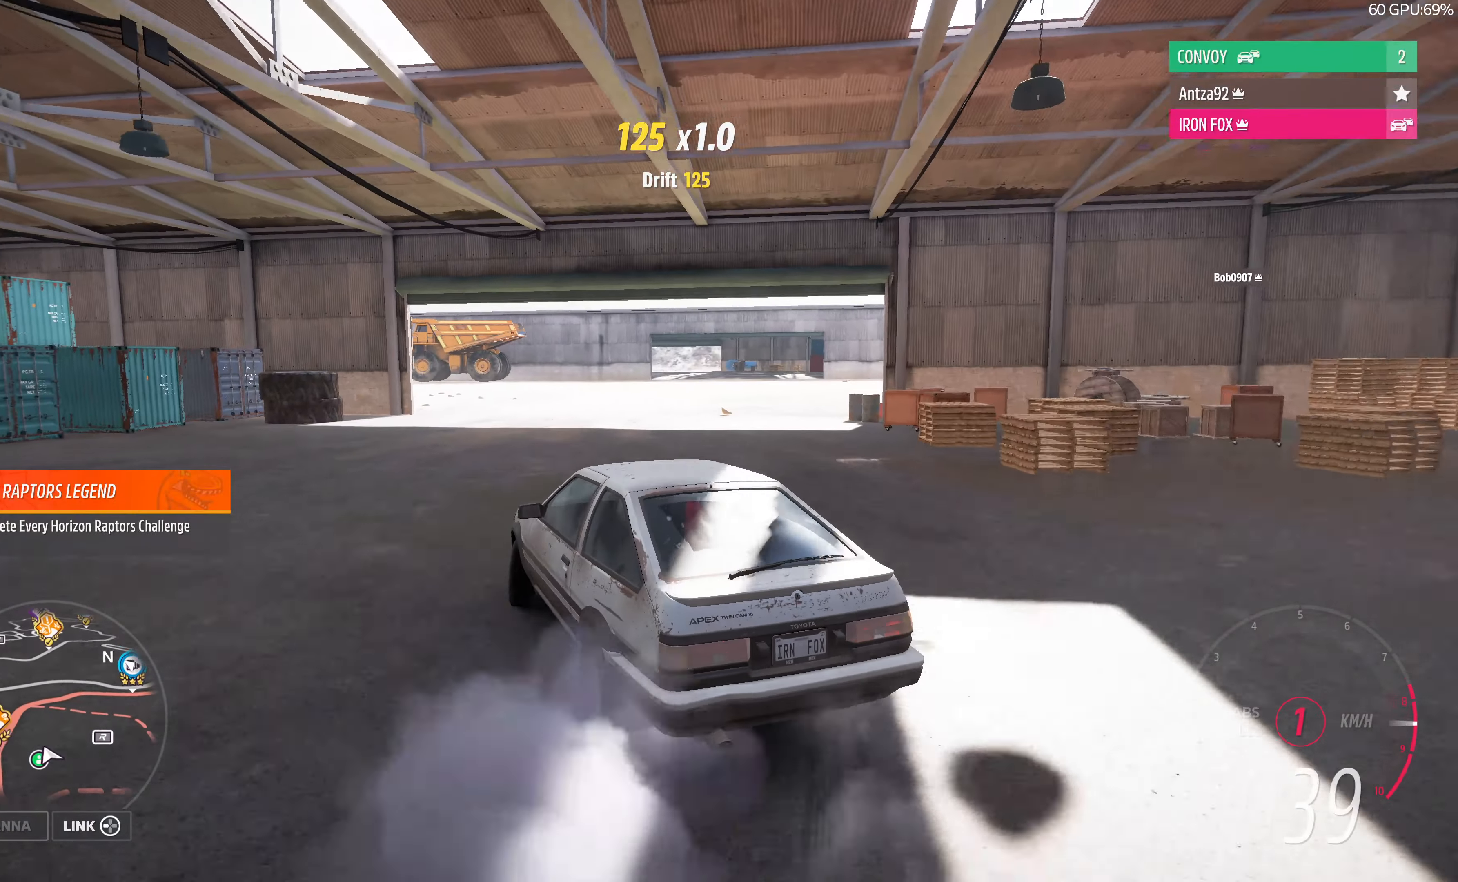
{"buttons": ["R2"], "left_stick": "right", "right_stick": "up", "events": []}
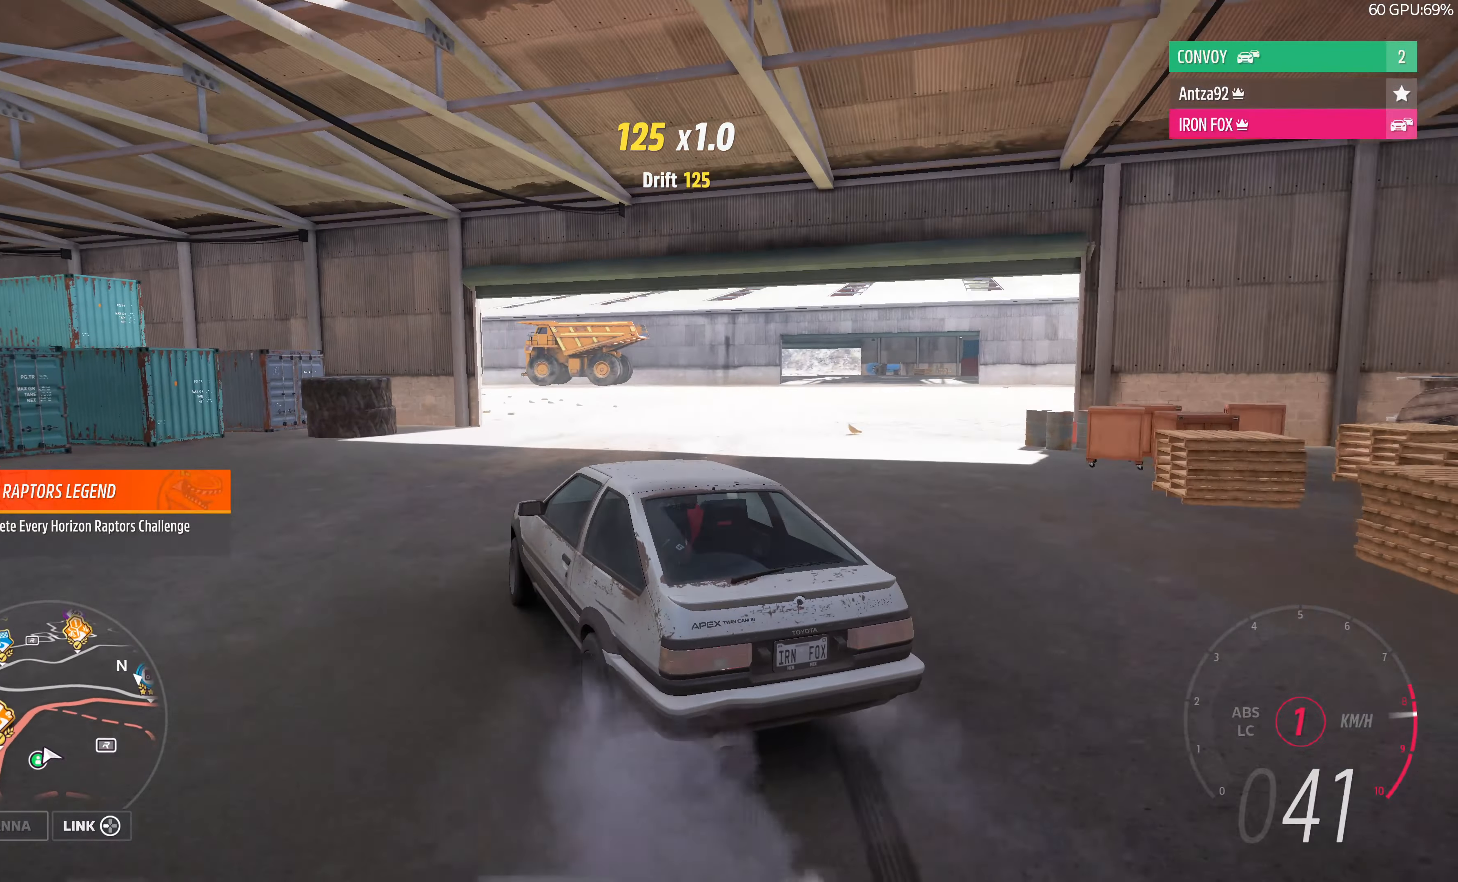
{"buttons": ["R2"], "left_stick": "right", "right_stick": "up", "events": []}
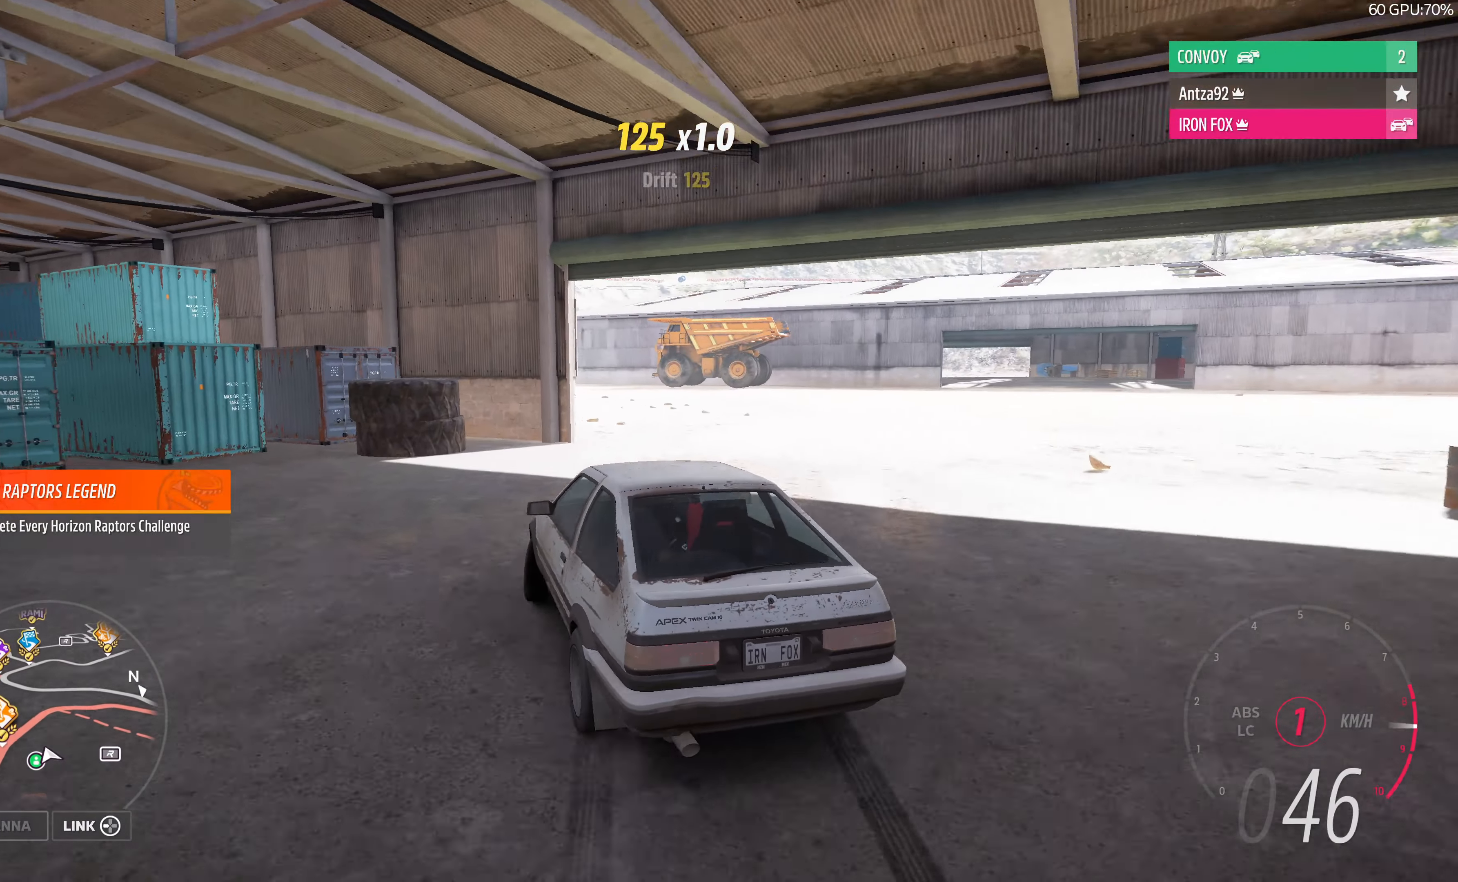
{"buttons": ["R2"], "left_stick": "up-left", "right_stick": "up", "events": [[500, "left_stick", "up-left"]]}